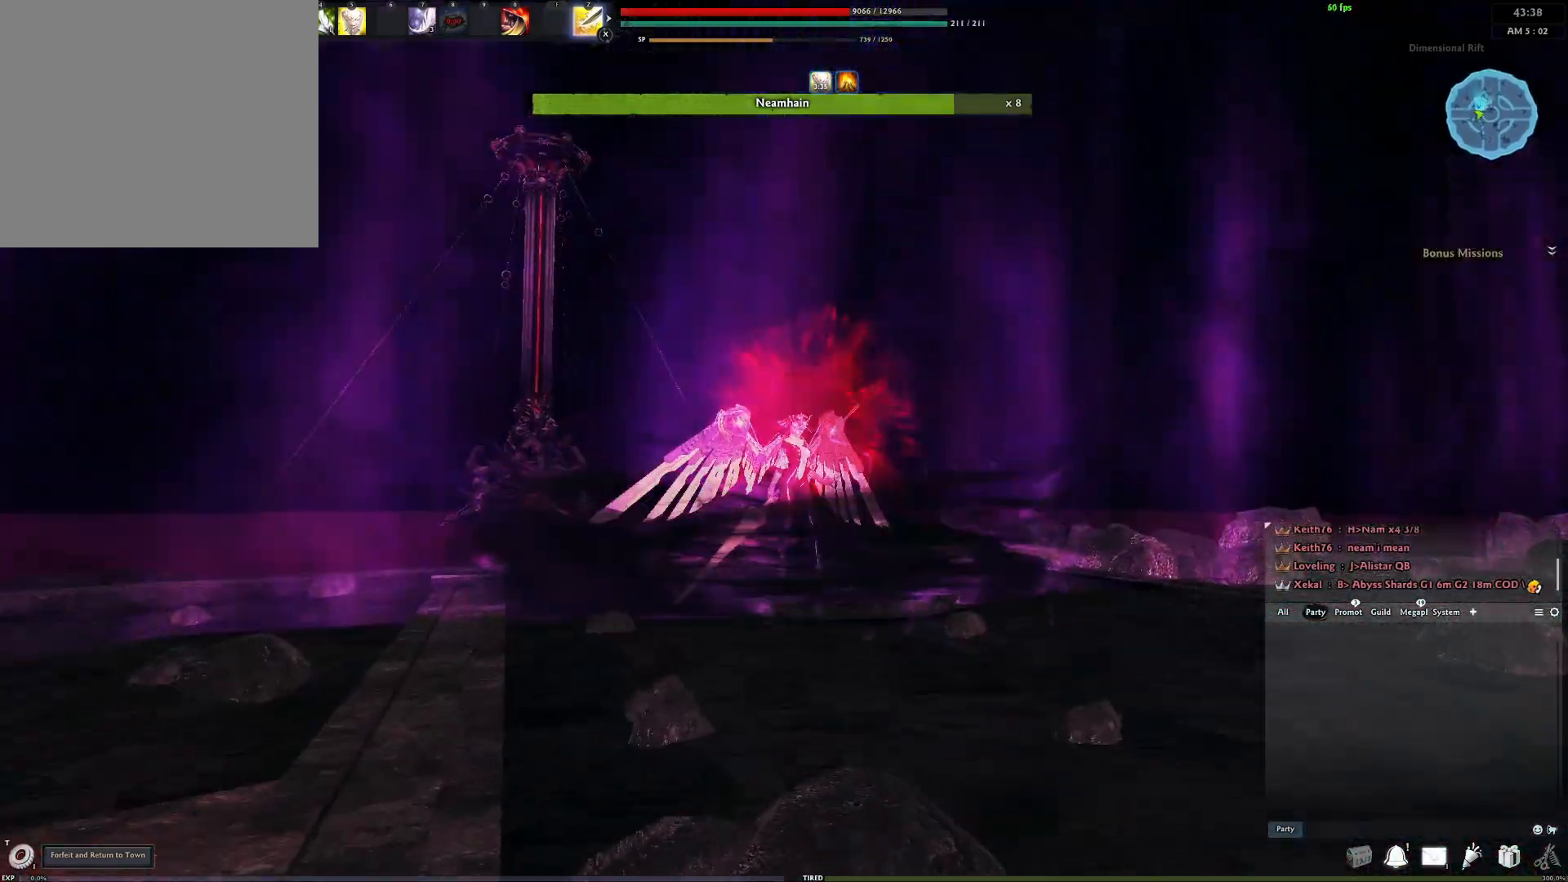
Gameplay with a controller (Xbox layout); each line is a JSON object with the inputs held at the frame after it. "events" lists button and stick changes between this image and that frame as [ms after this image, input, new state], when the widget could be followed in between.
{"buttons": [], "left_stick": "center", "right_stick": "center", "events": []}
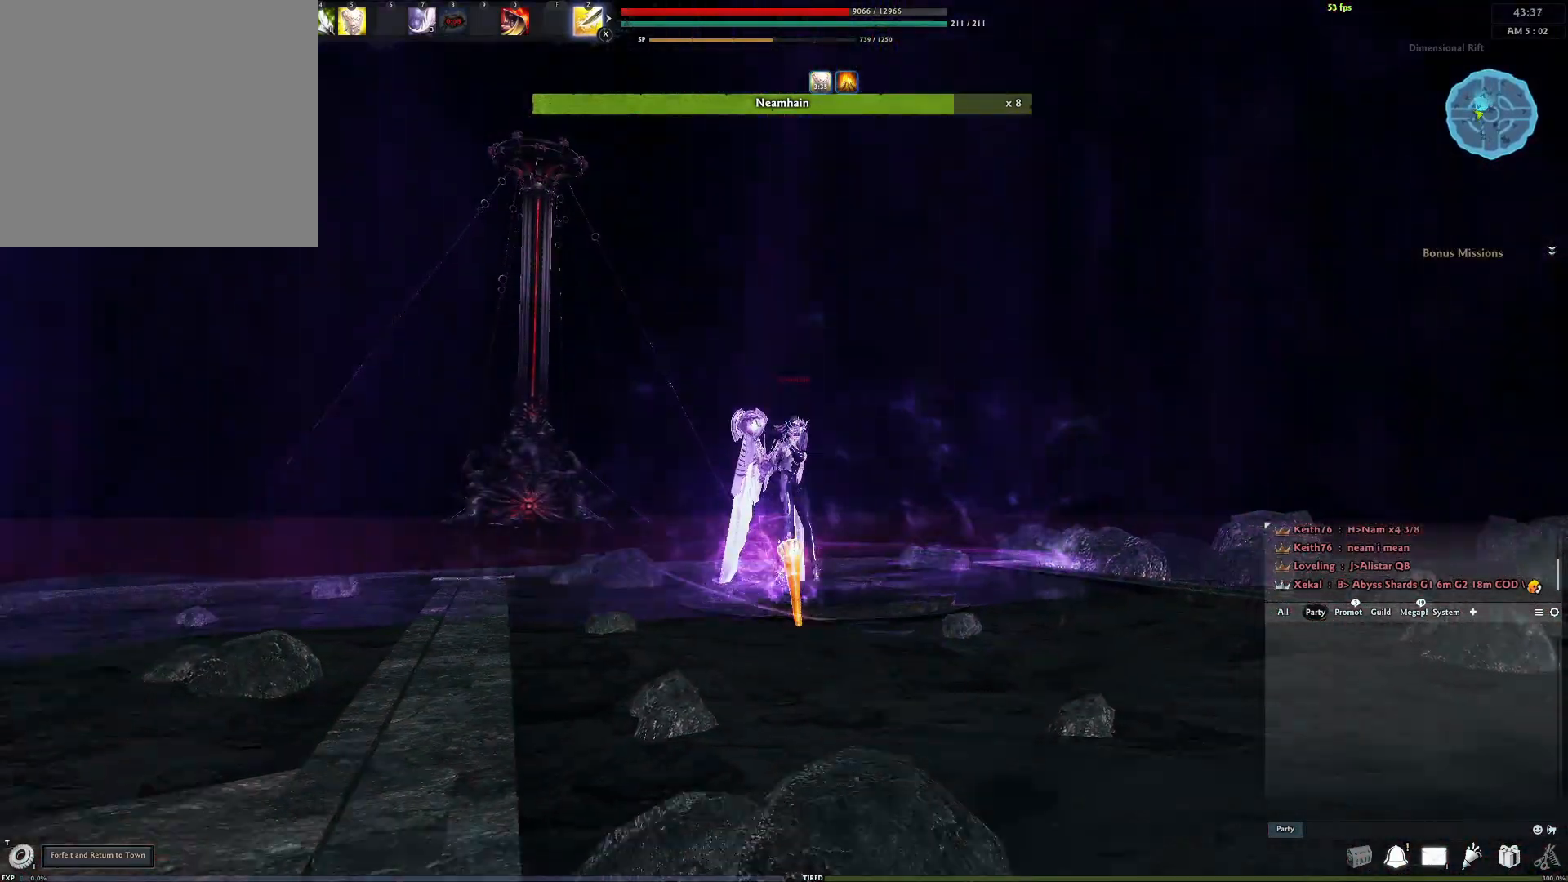
{"buttons": [], "left_stick": "center", "right_stick": "left", "events": [[400, "right_stick", "left"]]}
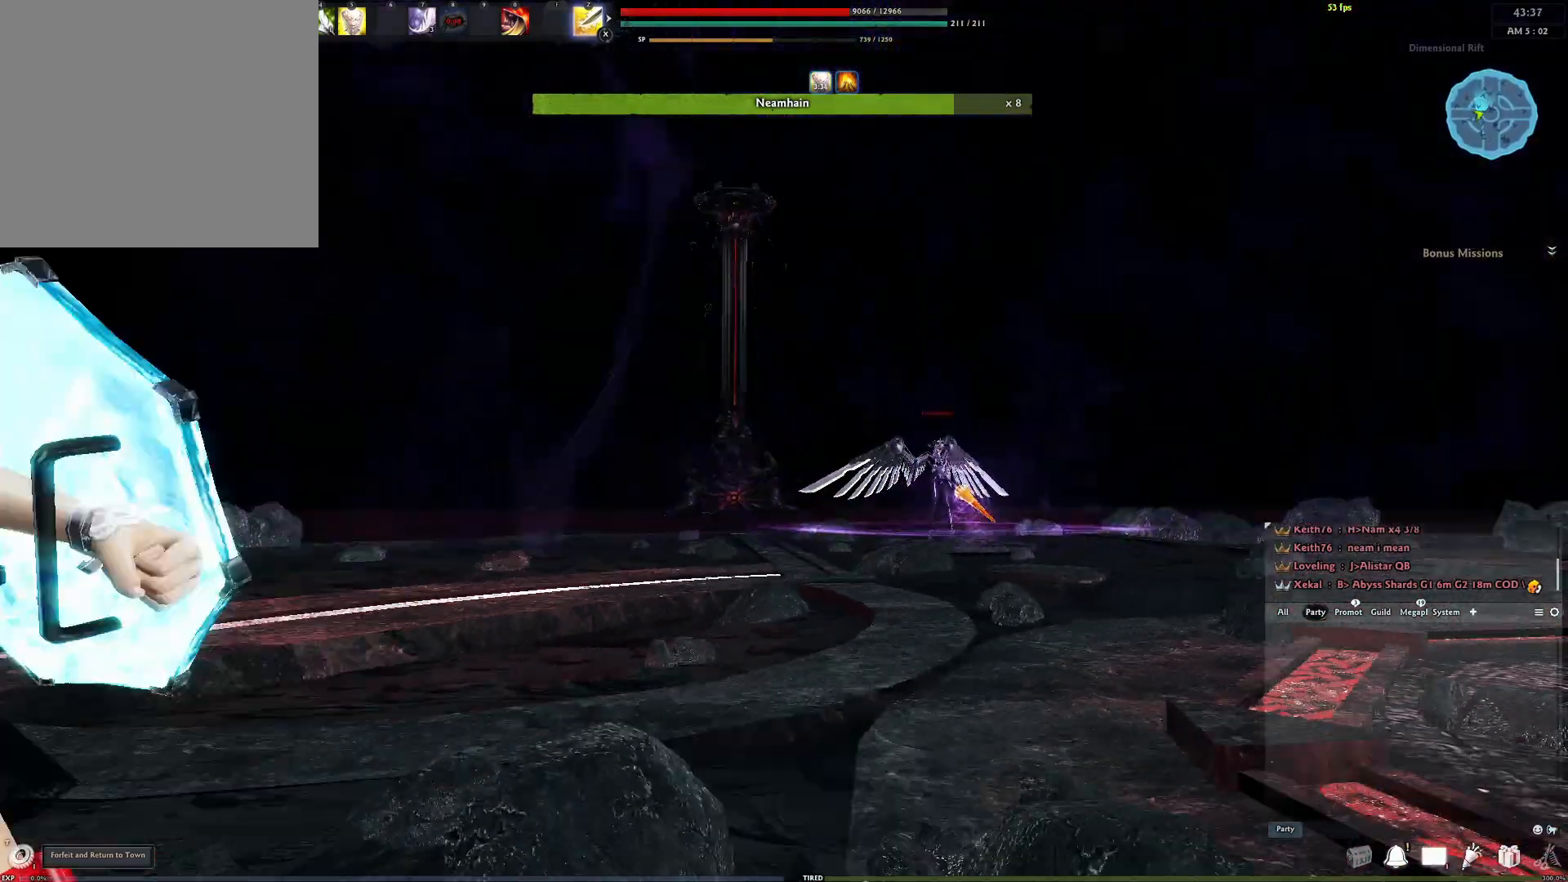
{"buttons": [], "left_stick": "center", "right_stick": "down", "events": [[67, "right_stick", "center"], [300, "right_stick", "down"]]}
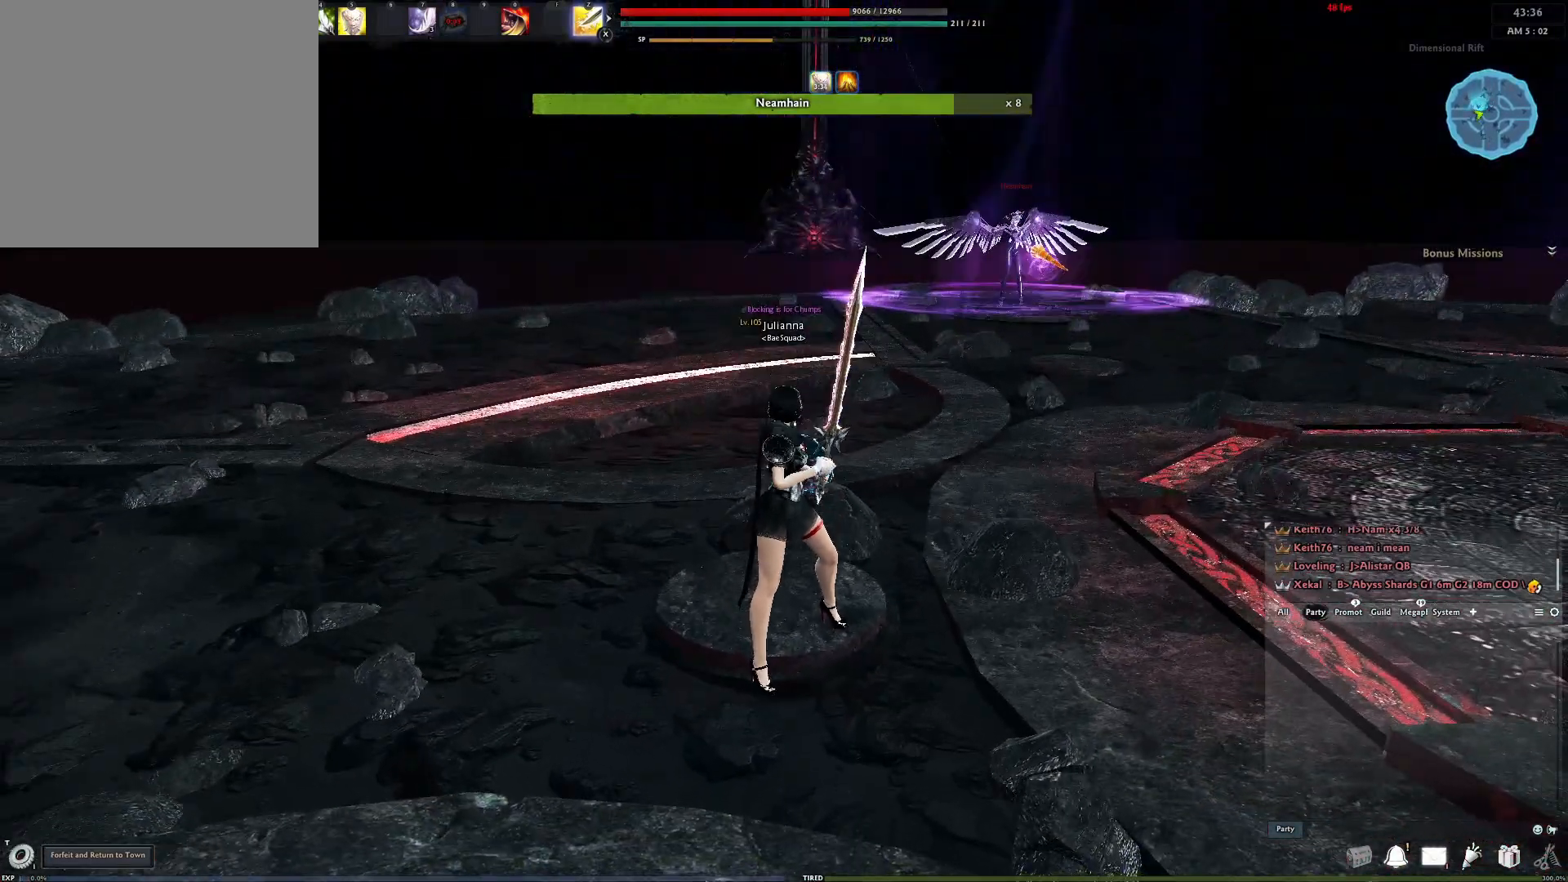
{"buttons": [], "left_stick": "right", "right_stick": "center", "events": [[100, "right_stick", "center"], [450, "left_stick", "right"]]}
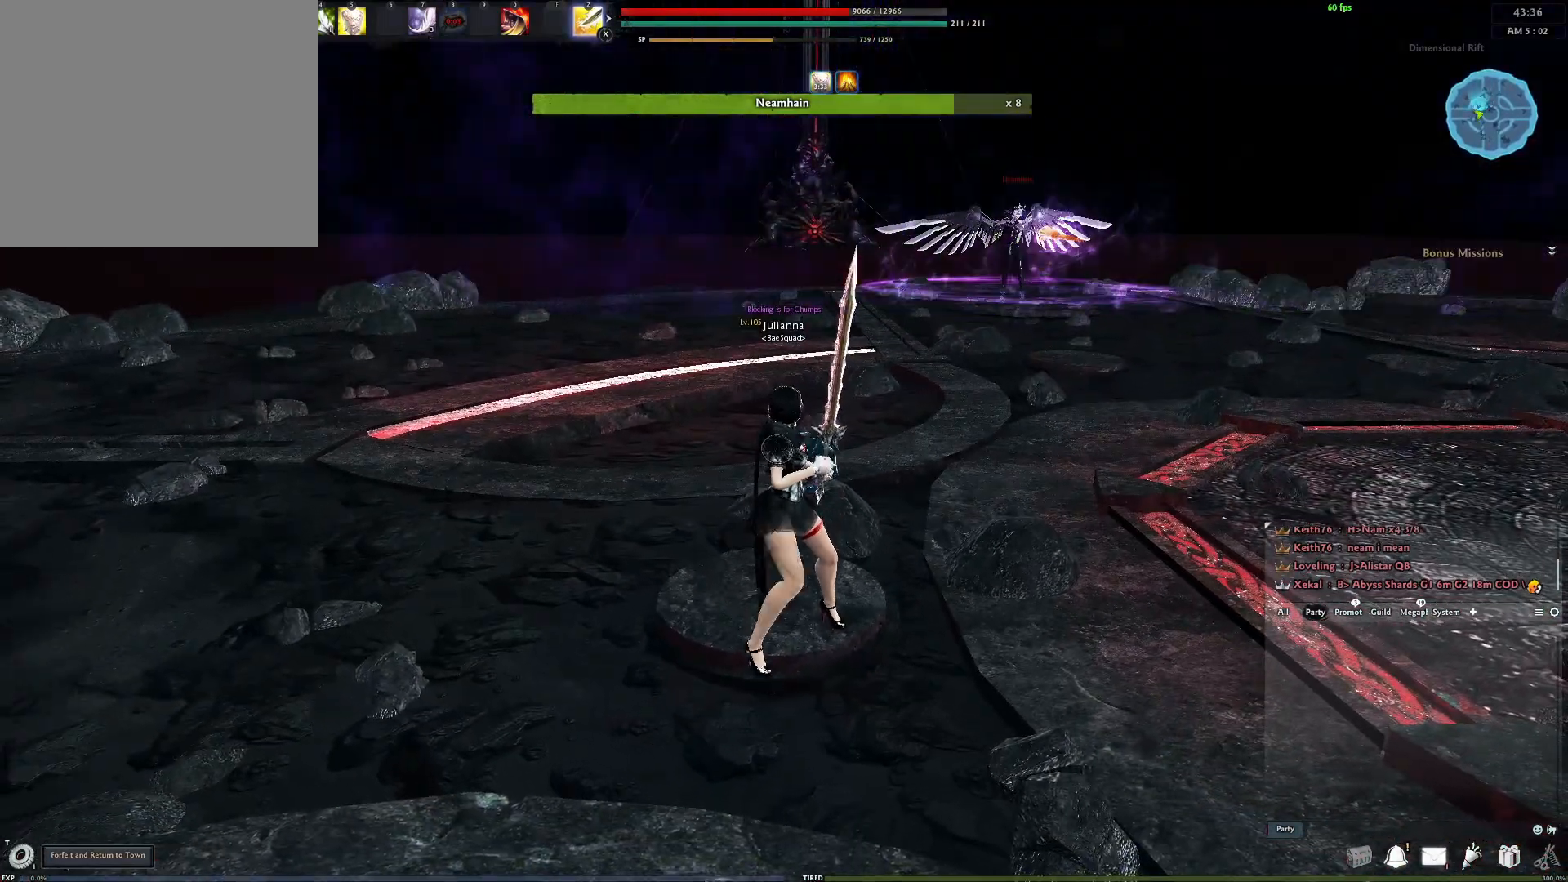
{"buttons": [], "left_stick": "center", "right_stick": "center", "events": [[67, "left_stick", "center"]]}
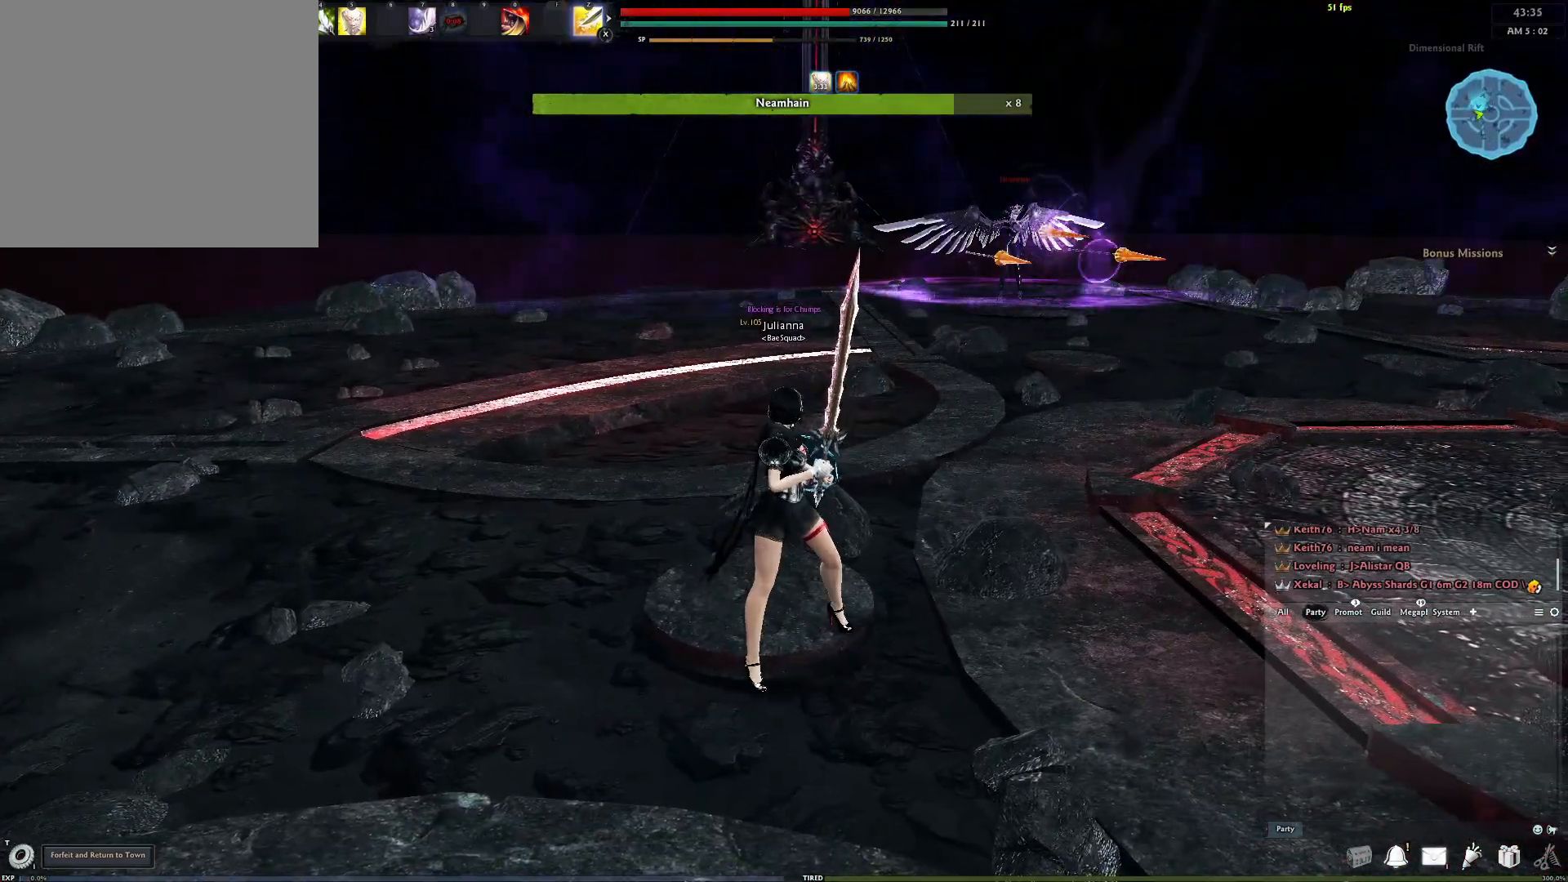
{"buttons": ["L2"], "left_stick": "center", "right_stick": "center", "events": [[50, "L2", "down"]]}
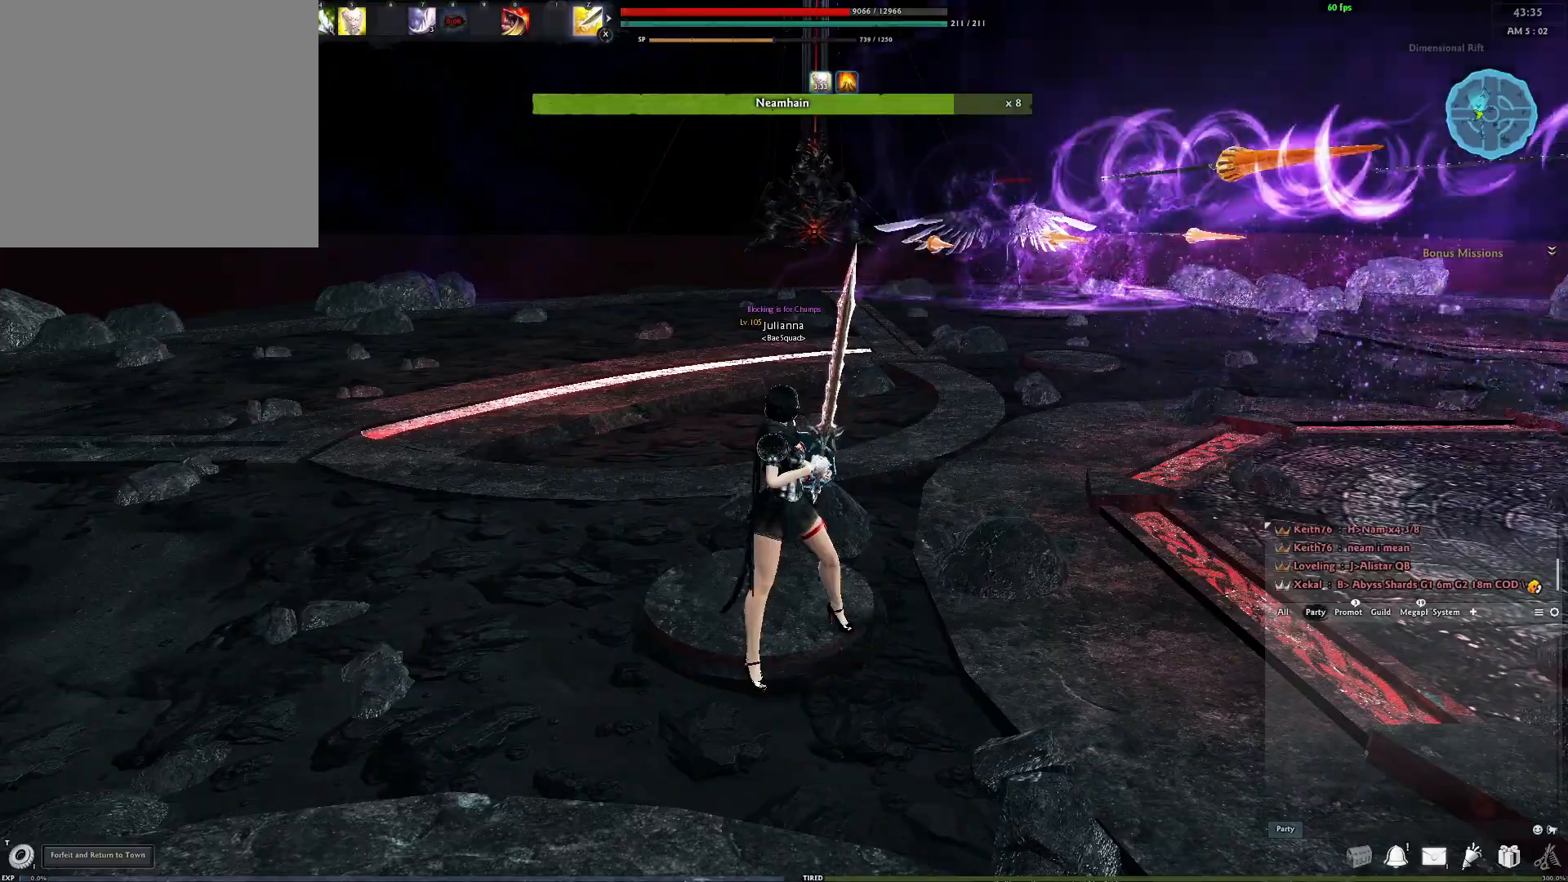
{"buttons": ["L2"], "left_stick": "center", "right_stick": "center", "events": []}
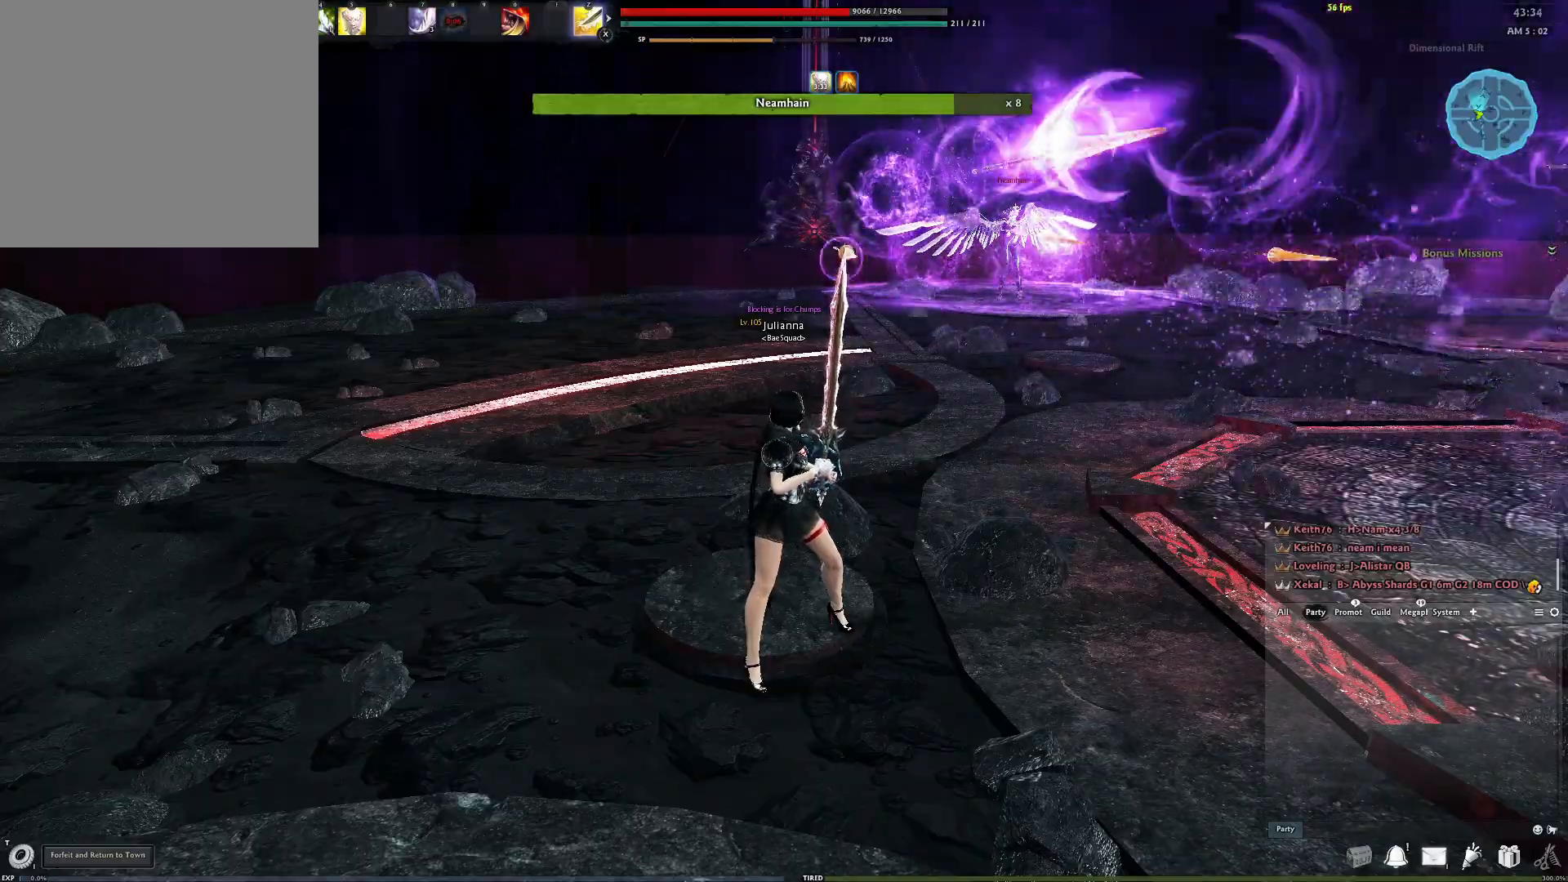
{"buttons": ["L2"], "left_stick": "right", "right_stick": "center", "events": [[250, "left_stick", "right"]]}
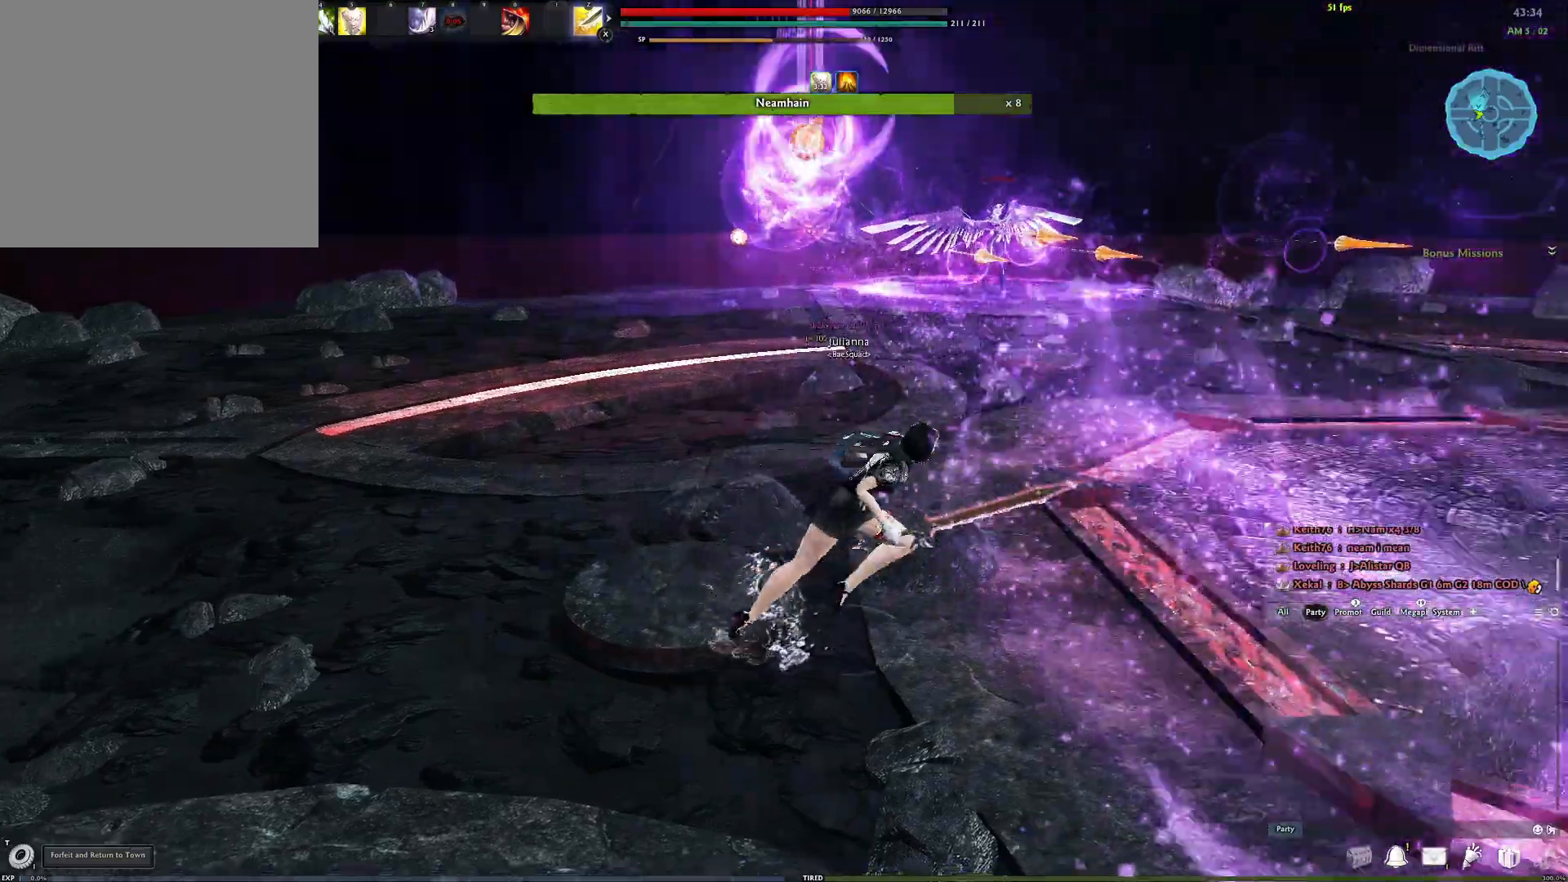
{"buttons": [], "left_stick": "center", "right_stick": "center", "events": [[250, "A", "down"], [367, "A", "up"], [467, "left_stick", "center"], [483, "L2", "up"]]}
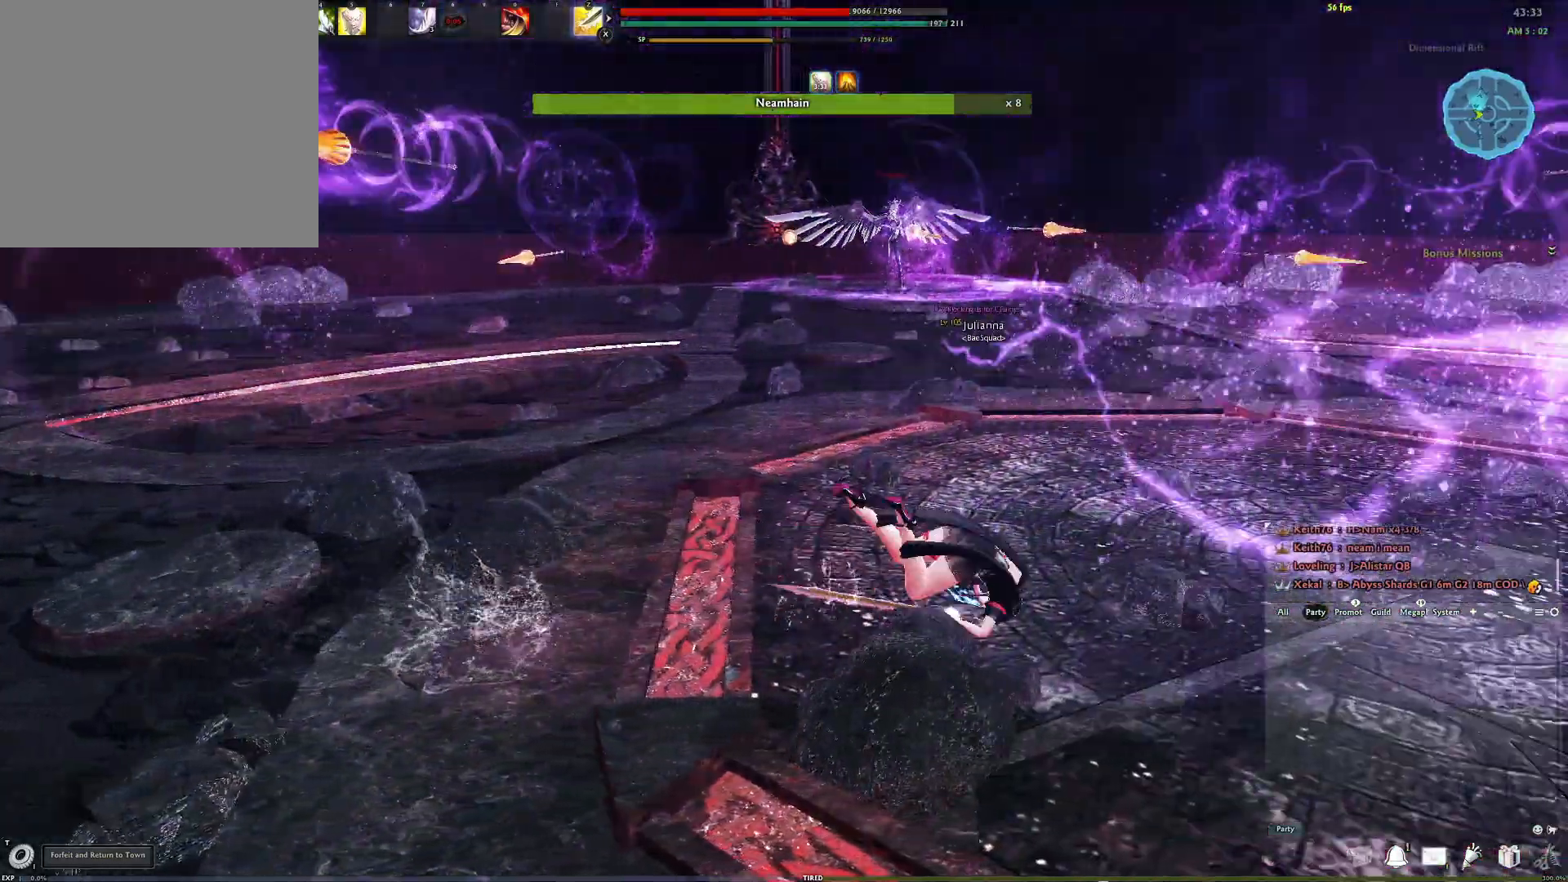
{"buttons": ["A"], "left_stick": "down", "right_stick": "center", "events": [[217, "left_stick", "down"], [467, "A", "down"]]}
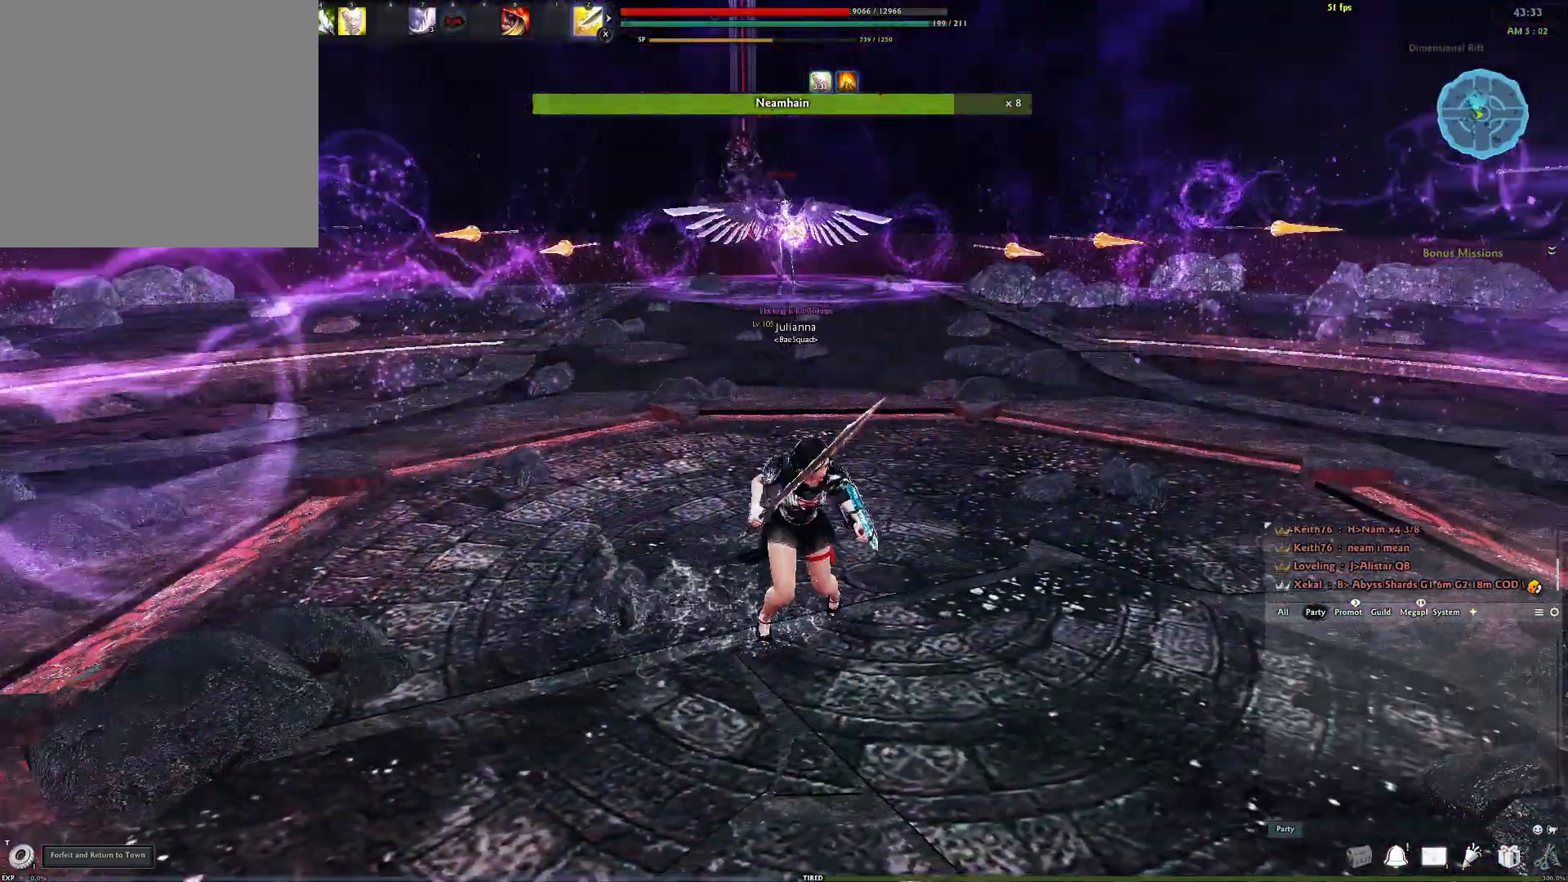
{"buttons": [], "left_stick": "down", "right_stick": "center", "events": [[67, "A", "up"]]}
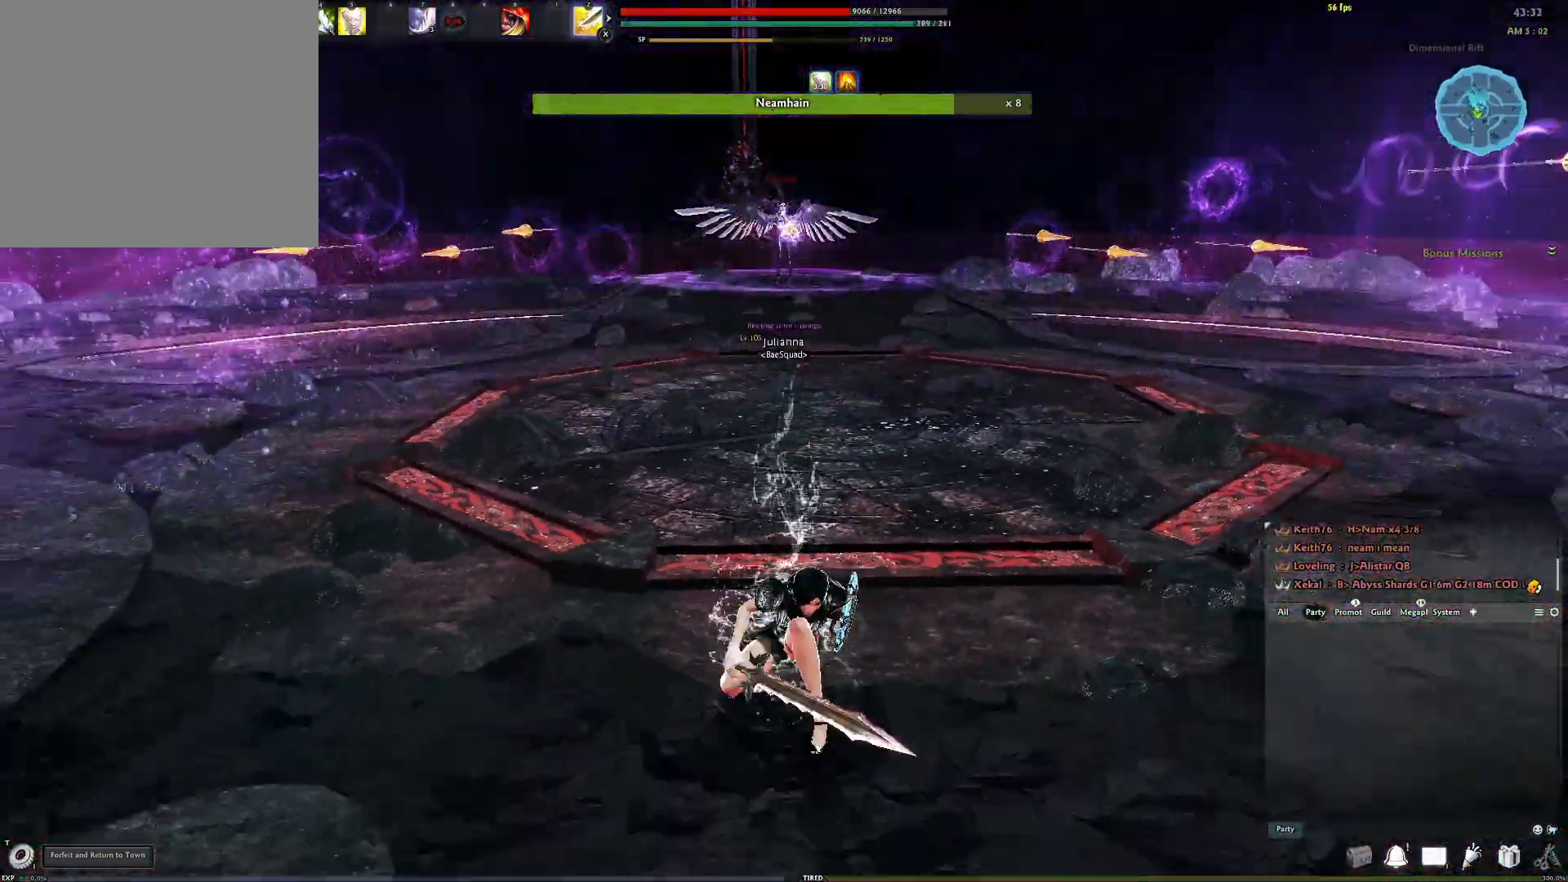
{"buttons": [], "left_stick": "down", "right_stick": "center", "events": [[33, "A", "down"], [150, "A", "up"]]}
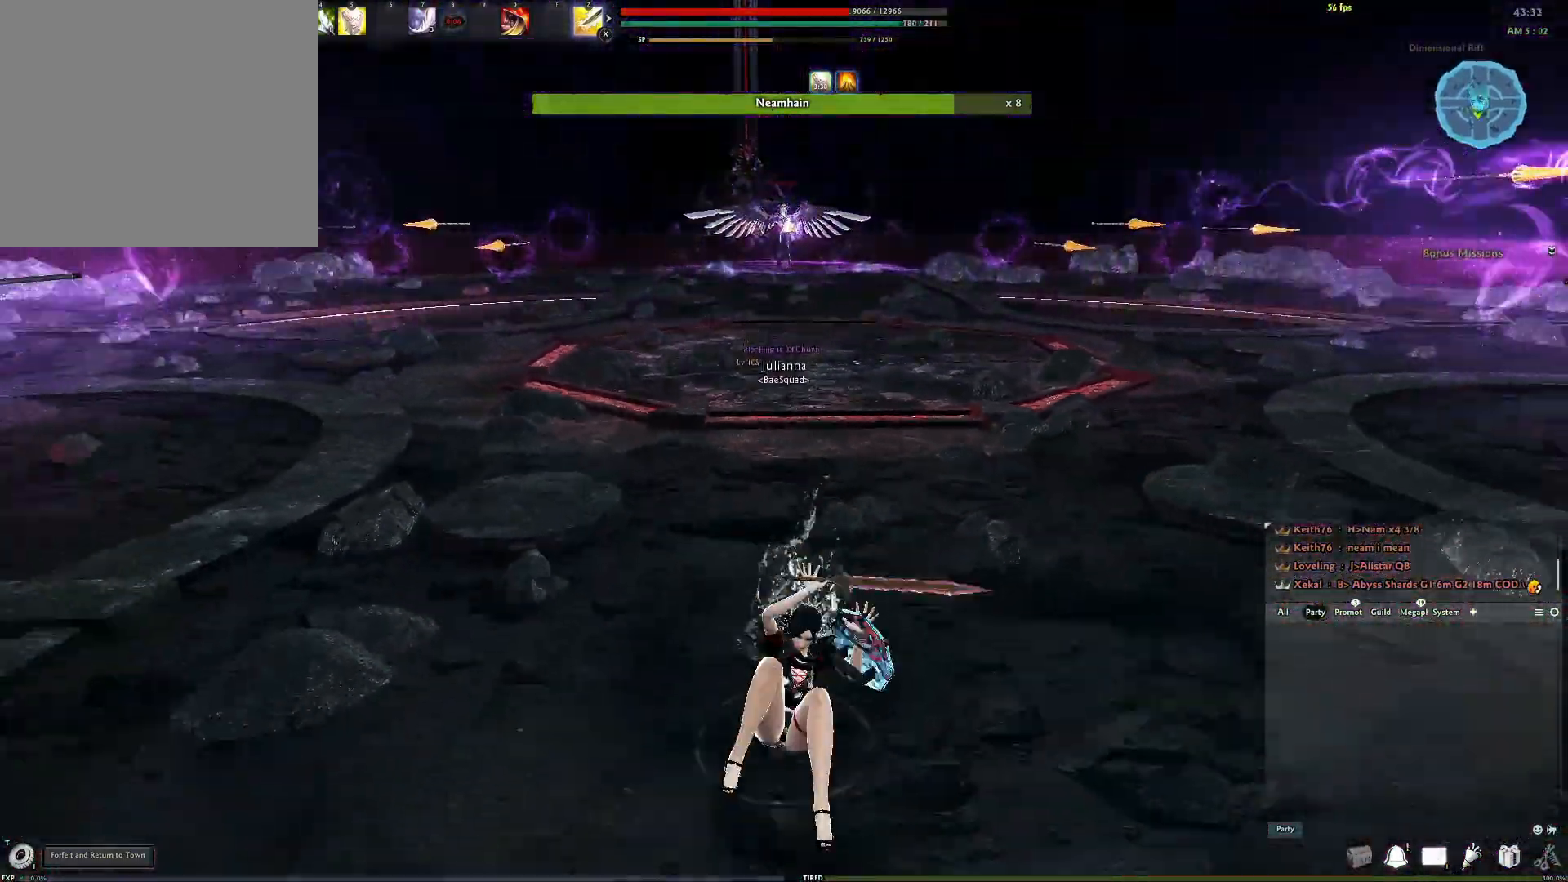
{"buttons": [], "left_stick": "down", "right_stick": "center", "events": [[167, "A", "down"], [300, "A", "up"]]}
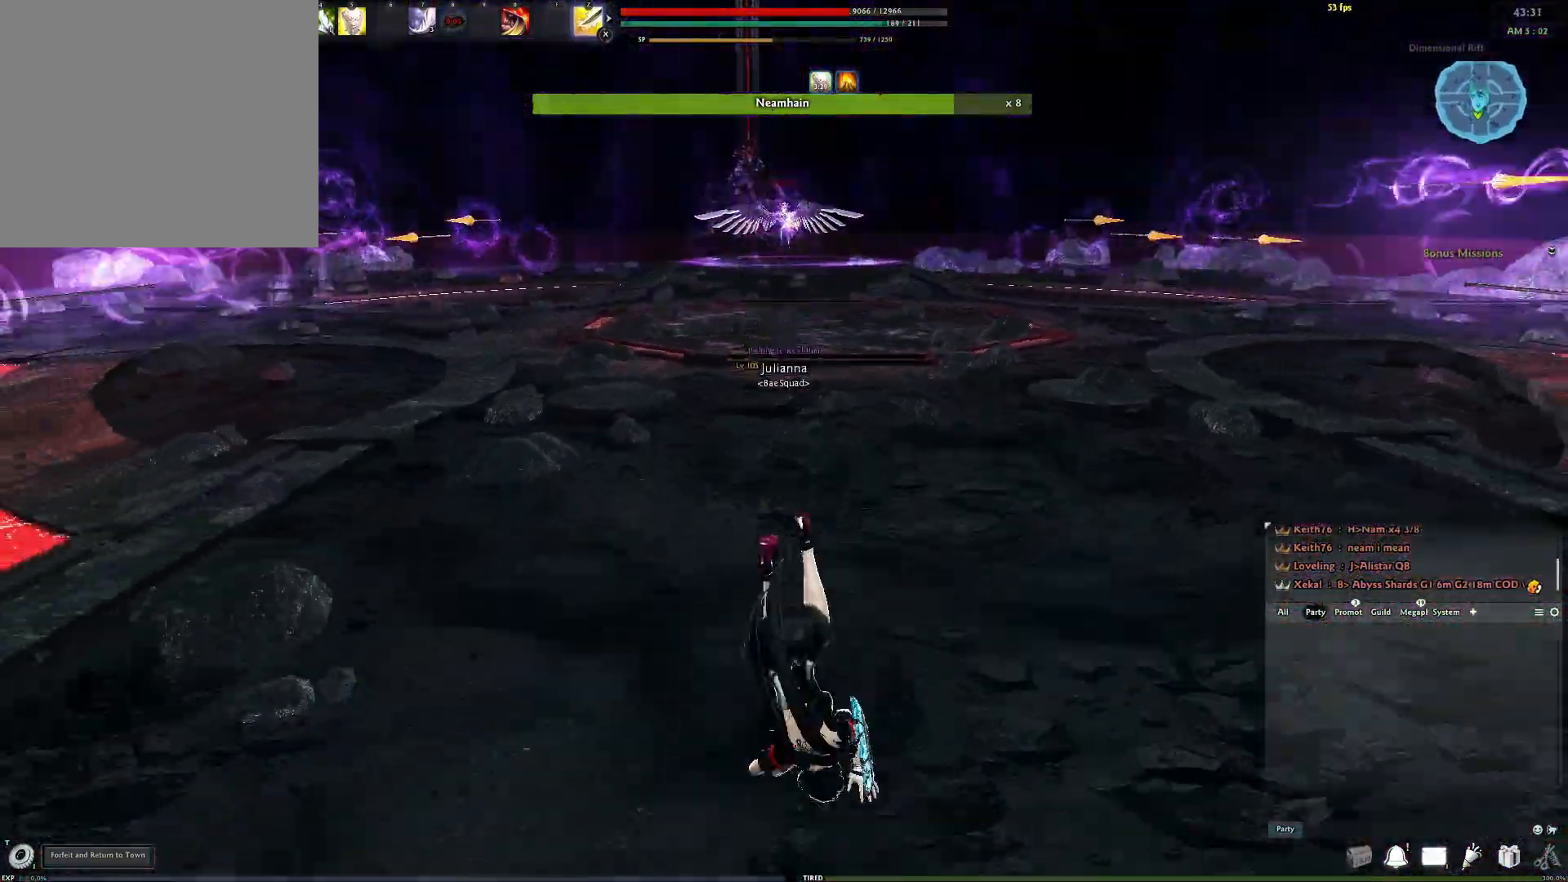
{"buttons": [], "left_stick": "down", "right_stick": "center", "events": [[300, "A", "down"], [433, "A", "up"]]}
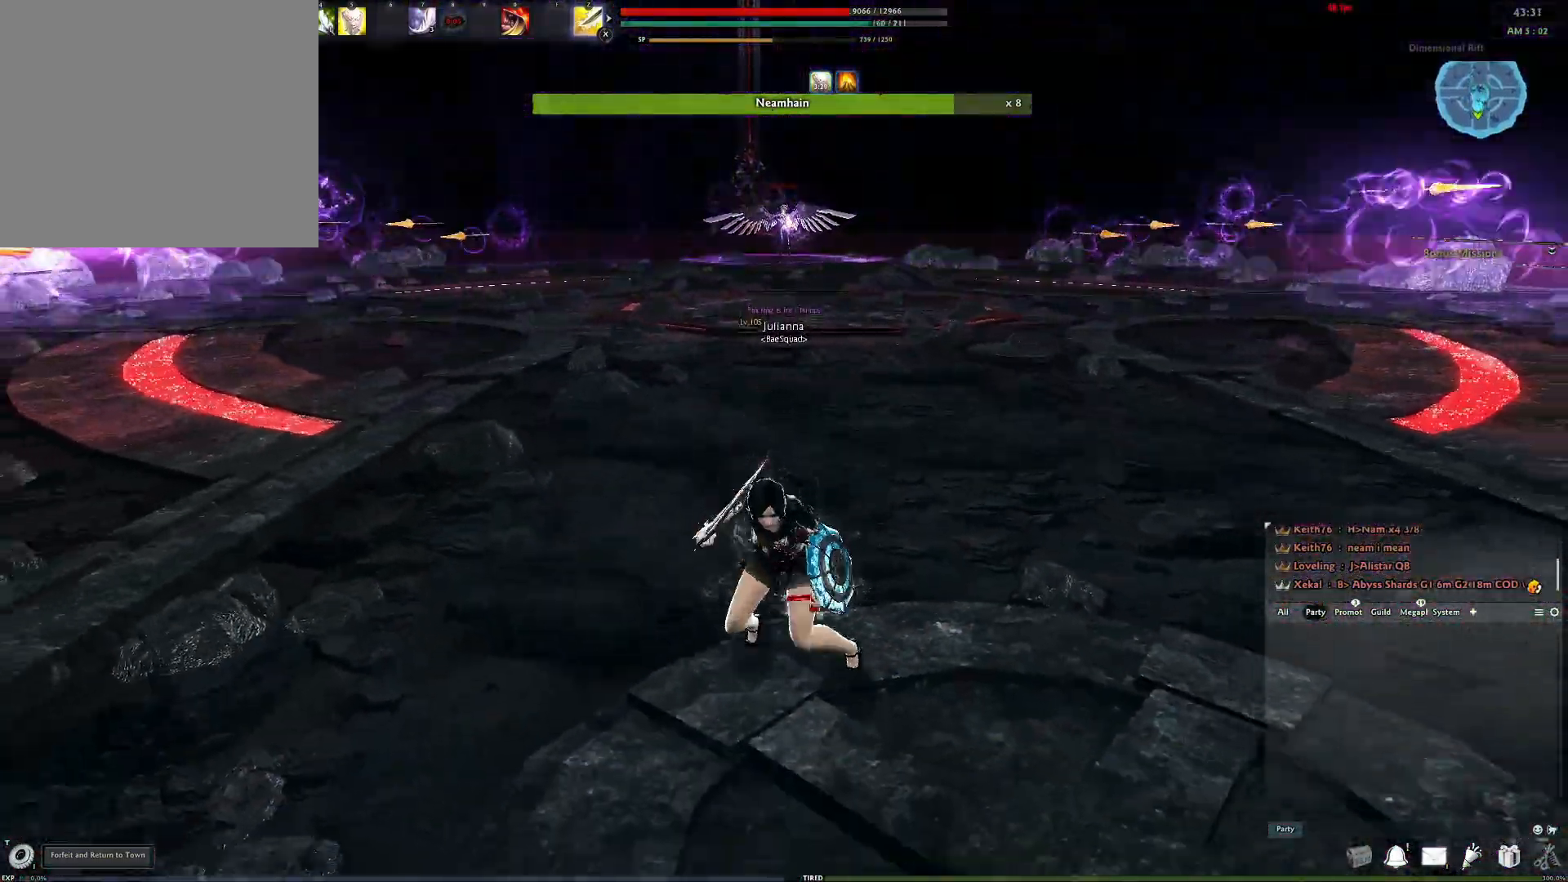
{"buttons": [], "left_stick": "down-right", "right_stick": "center", "events": [[267, "right_stick", "left"], [383, "left_stick", "down-right"], [417, "right_stick", "center"]]}
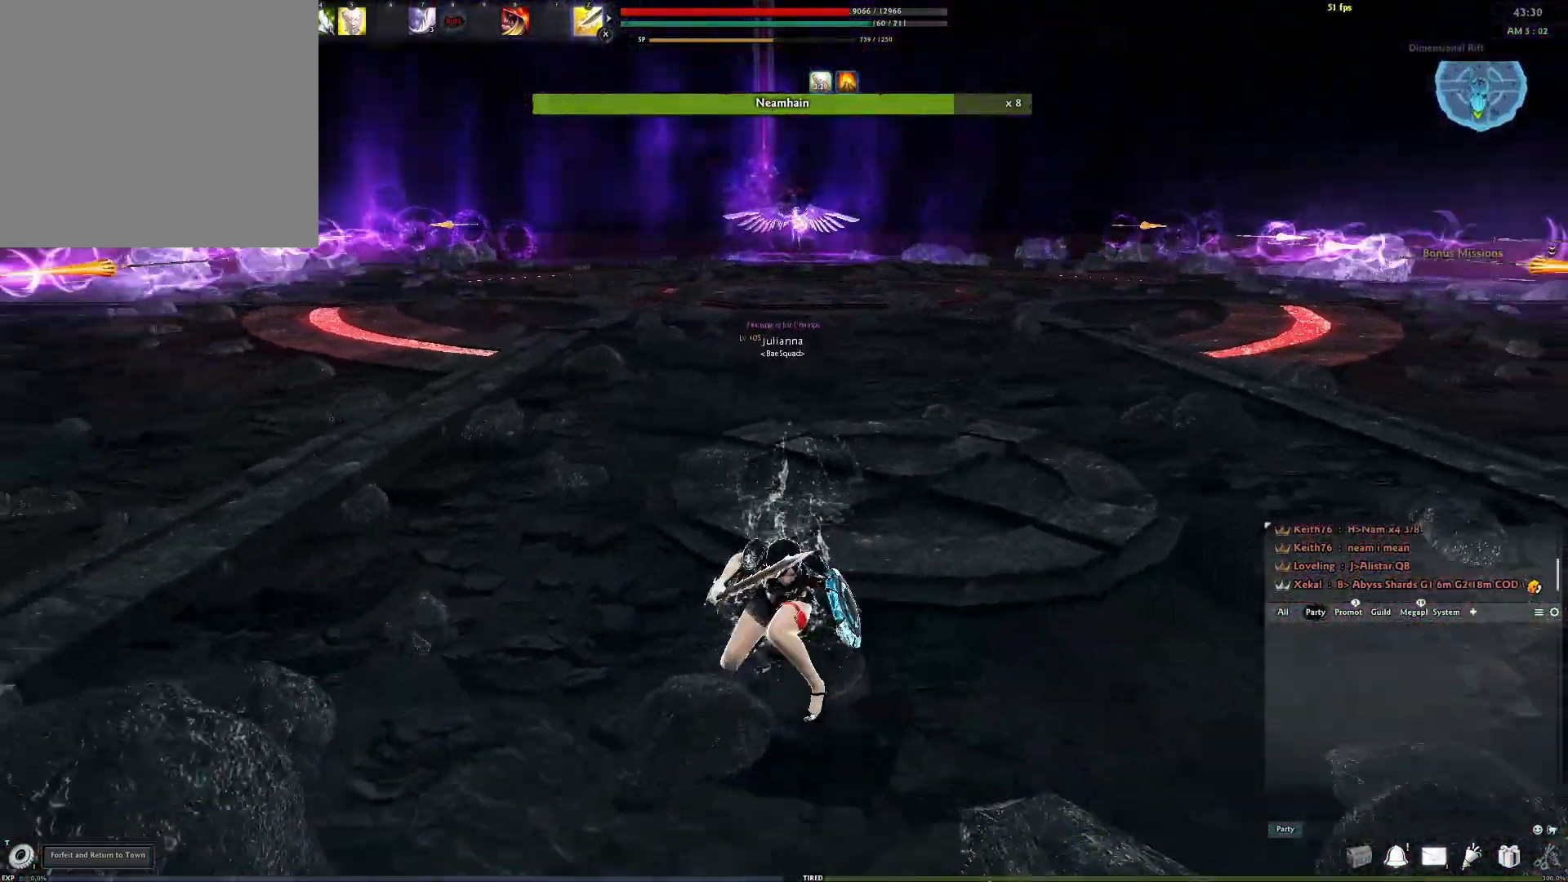
{"buttons": [], "left_stick": "down", "right_stick": "center", "events": [[333, "left_stick", "down"]]}
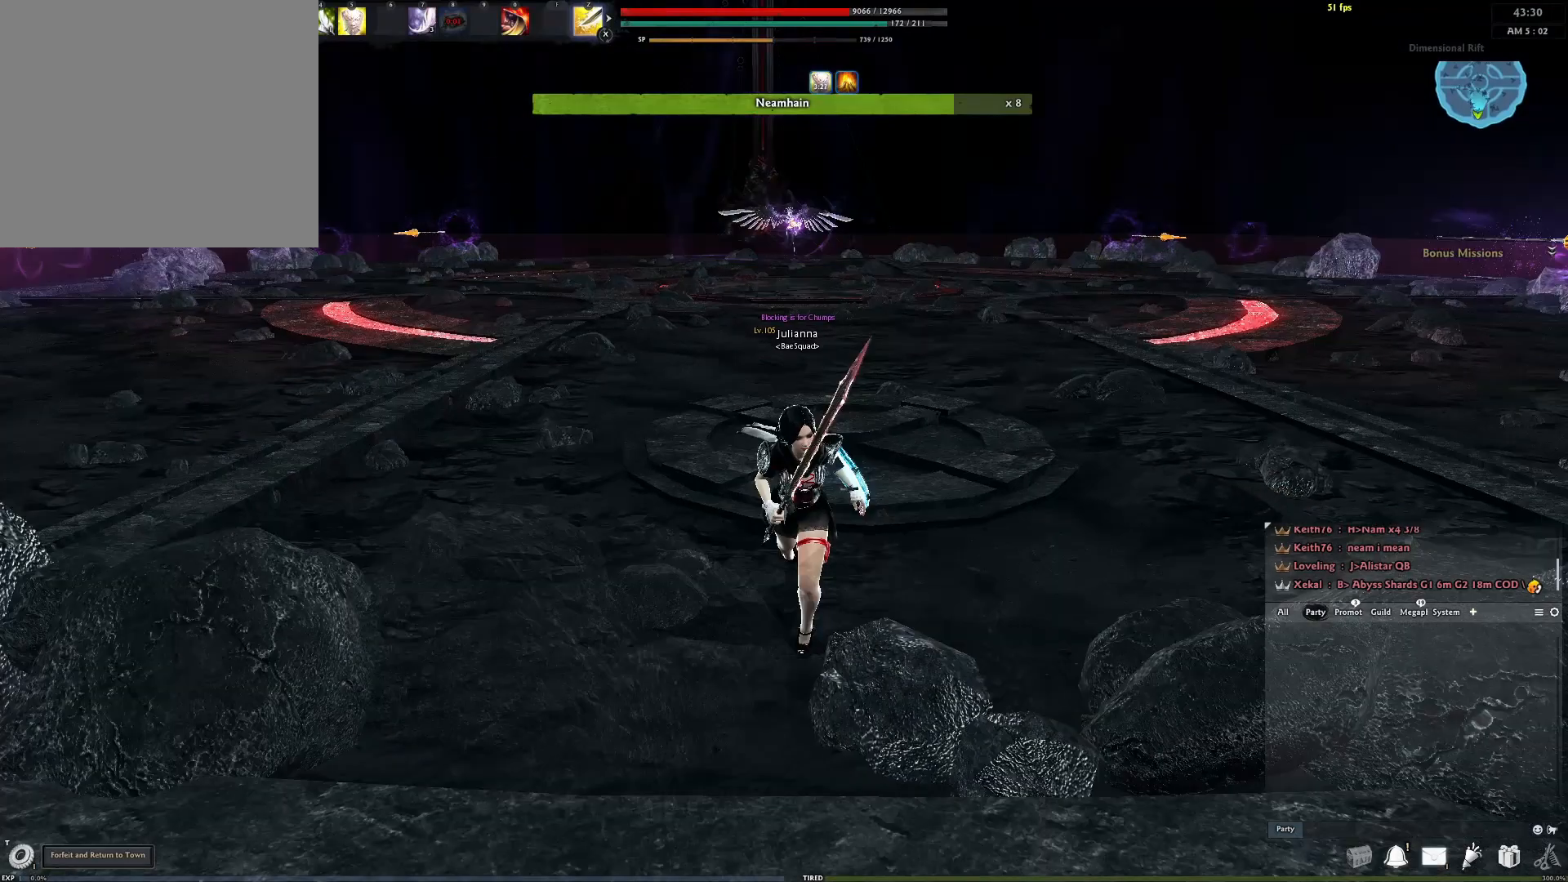
{"buttons": [], "left_stick": "center", "right_stick": "center", "events": [[283, "left_stick", "center"]]}
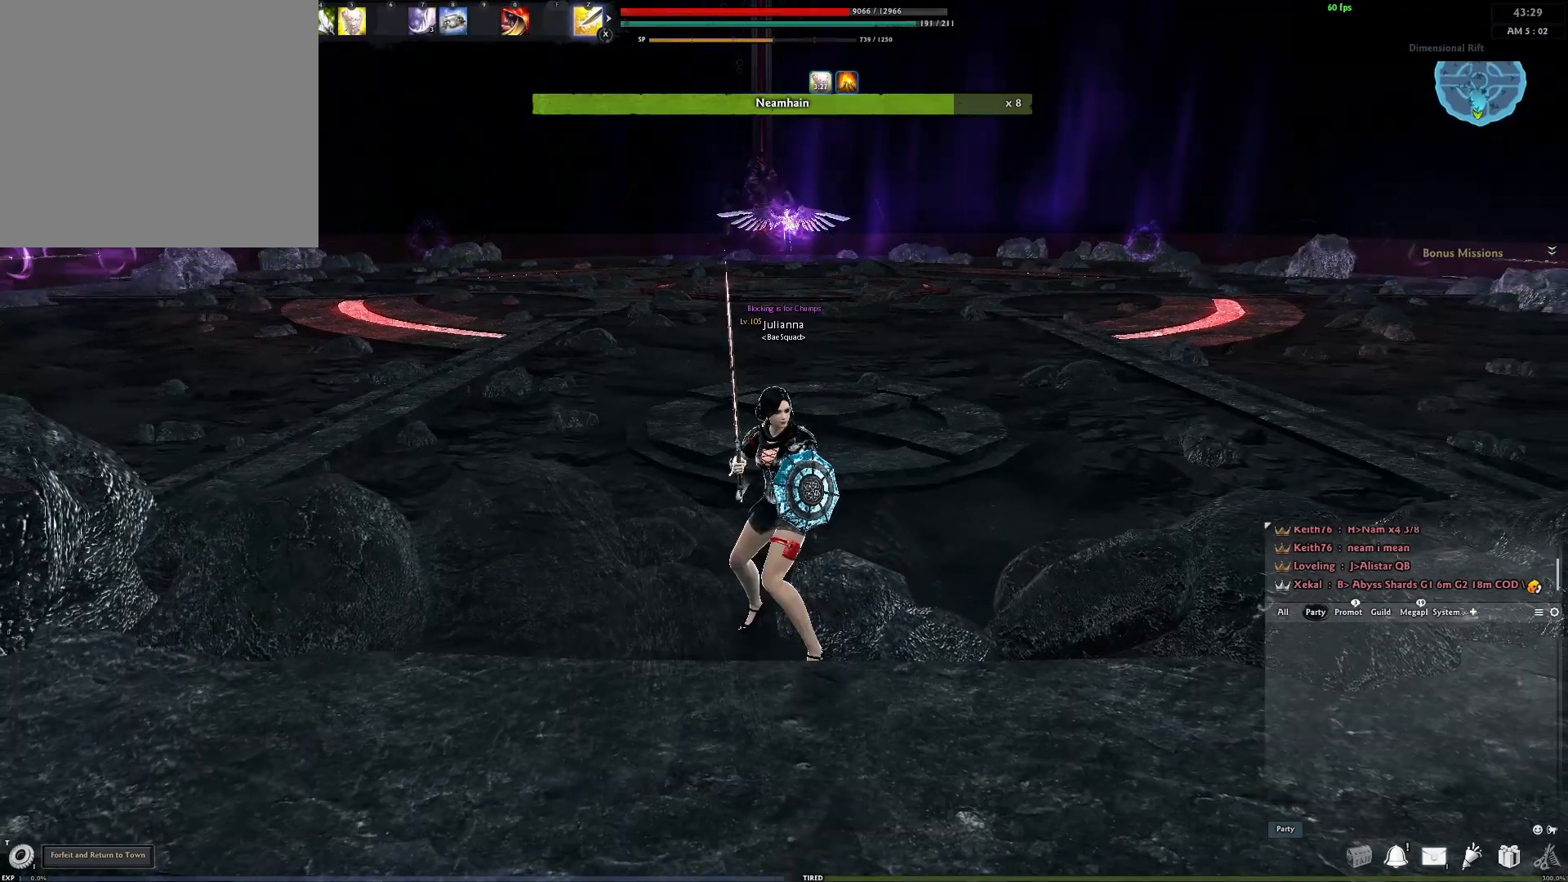
{"buttons": [], "left_stick": "center", "right_stick": "center", "events": [[83, "DPAD_LEFT", "down"], [167, "DPAD_LEFT", "up"]]}
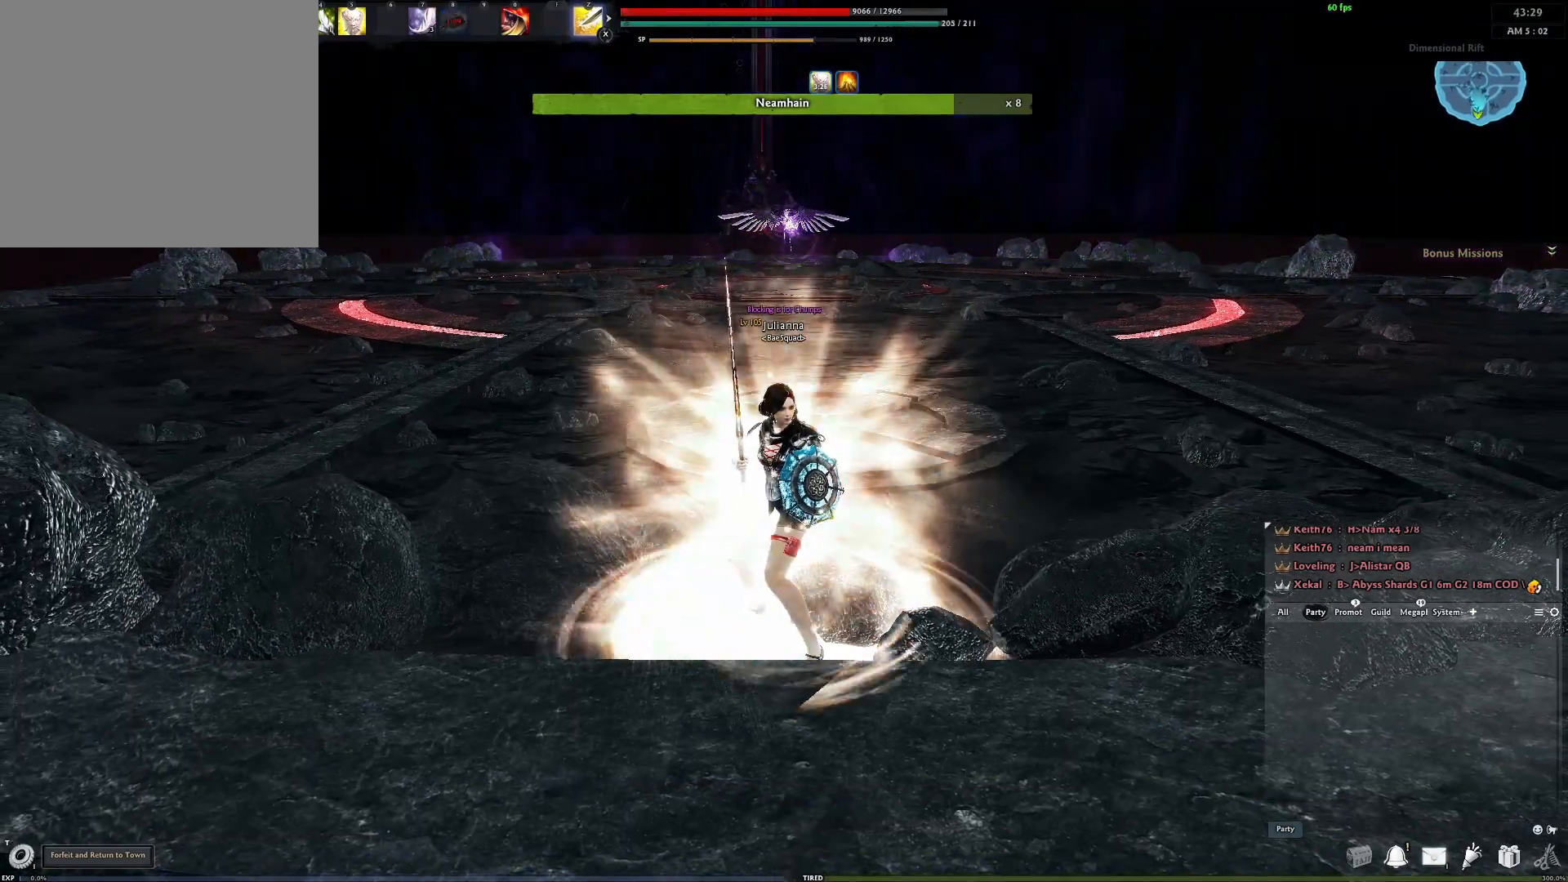
{"buttons": [], "left_stick": "center", "right_stick": "center", "events": []}
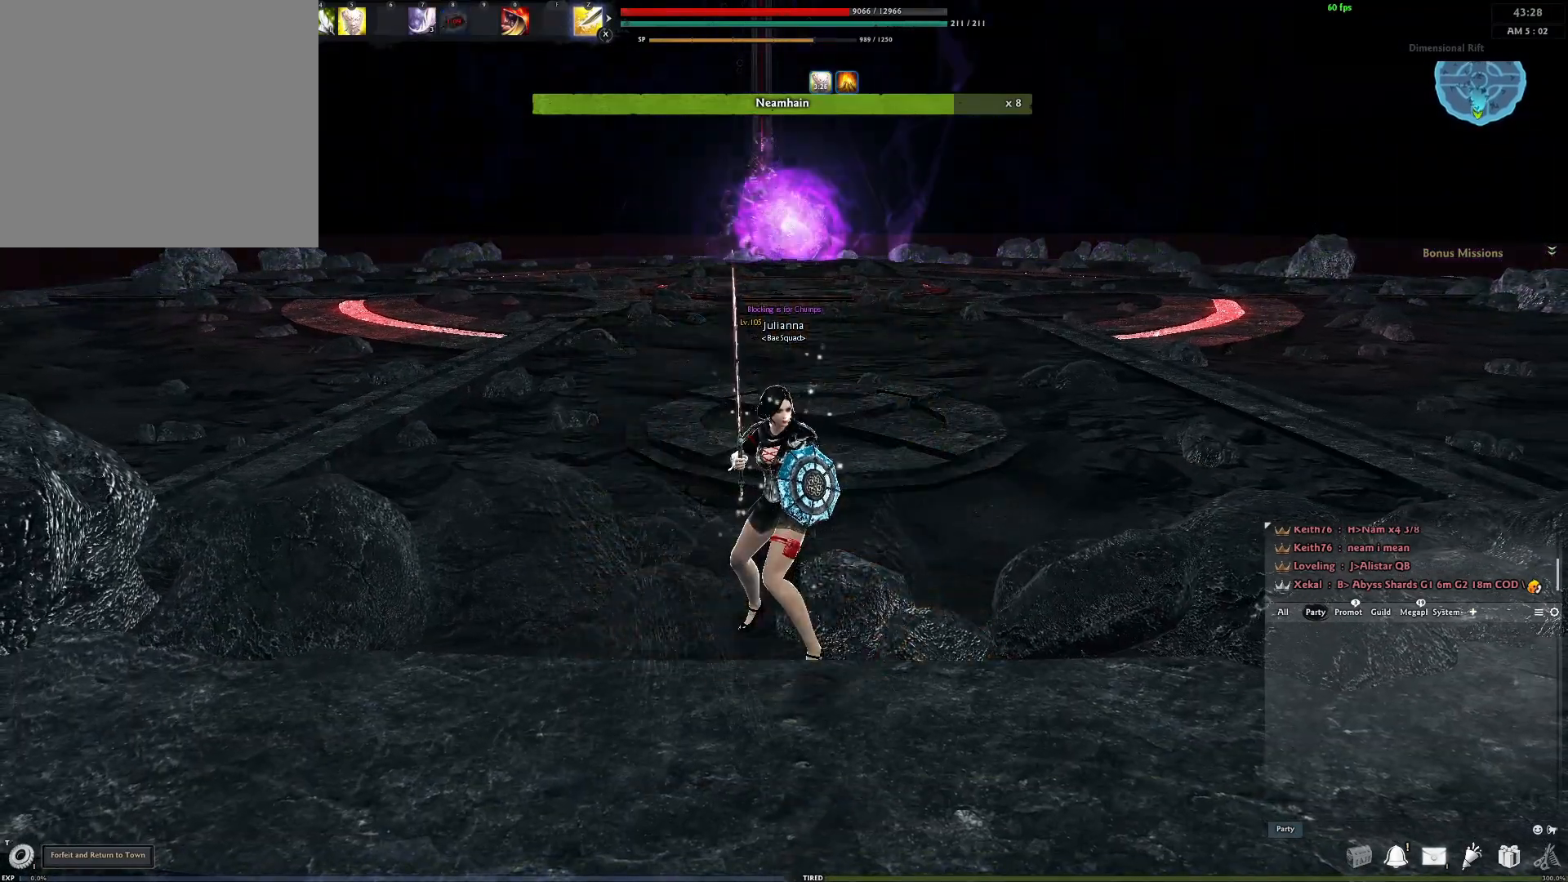
{"buttons": [], "left_stick": "center", "right_stick": "center", "events": []}
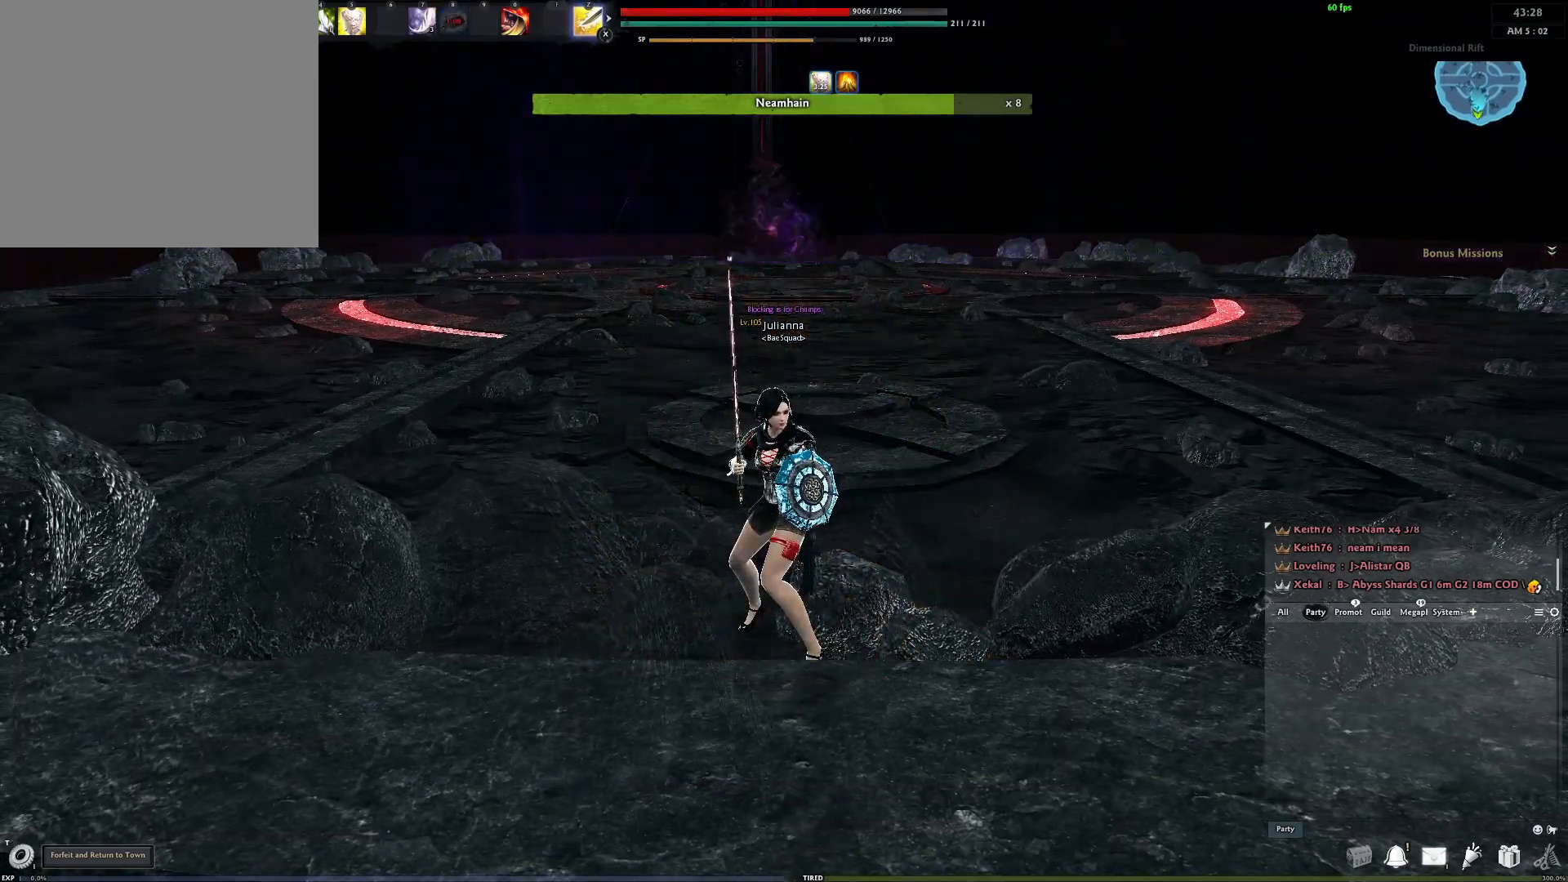
{"buttons": [], "left_stick": "down", "right_stick": "center", "events": [[500, "left_stick", "down"]]}
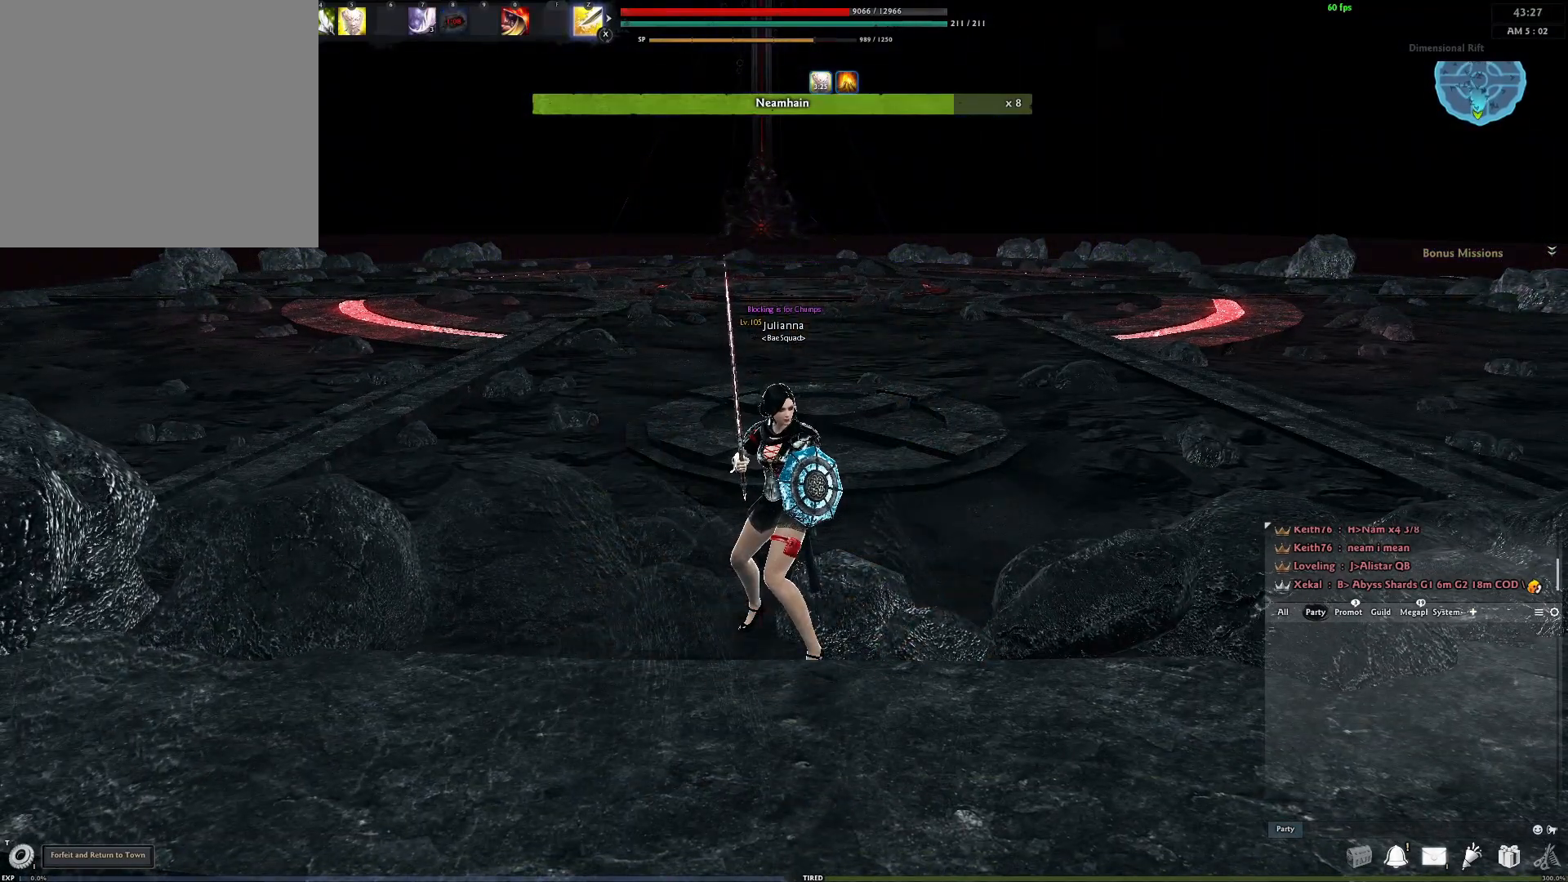
{"buttons": [], "left_stick": "center", "right_stick": "center", "events": [[300, "left_stick", "center"]]}
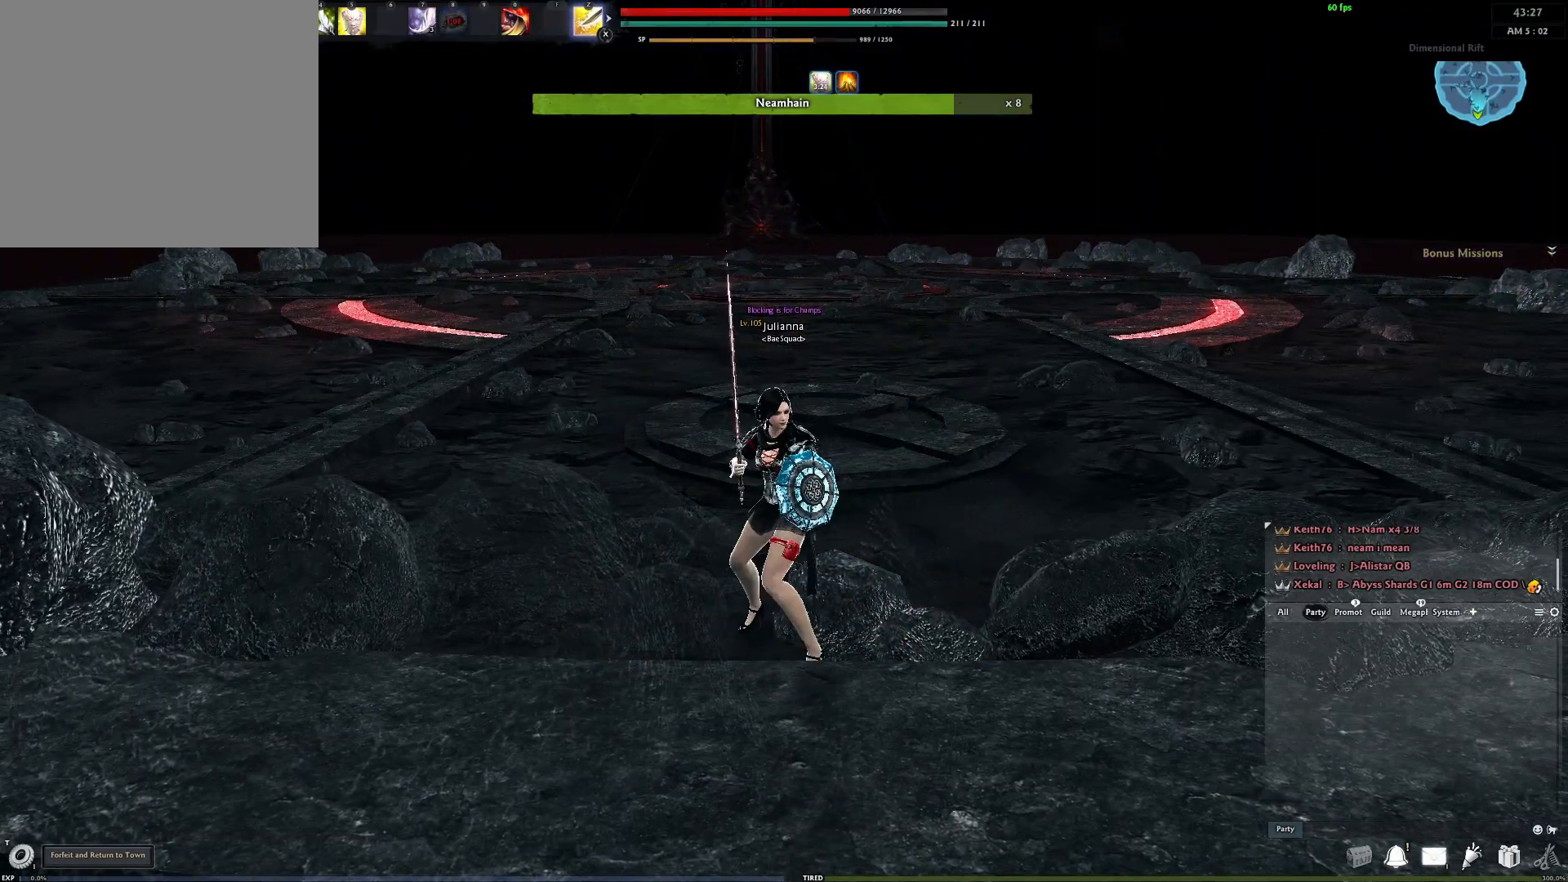
{"buttons": [], "left_stick": "center", "right_stick": "center", "events": []}
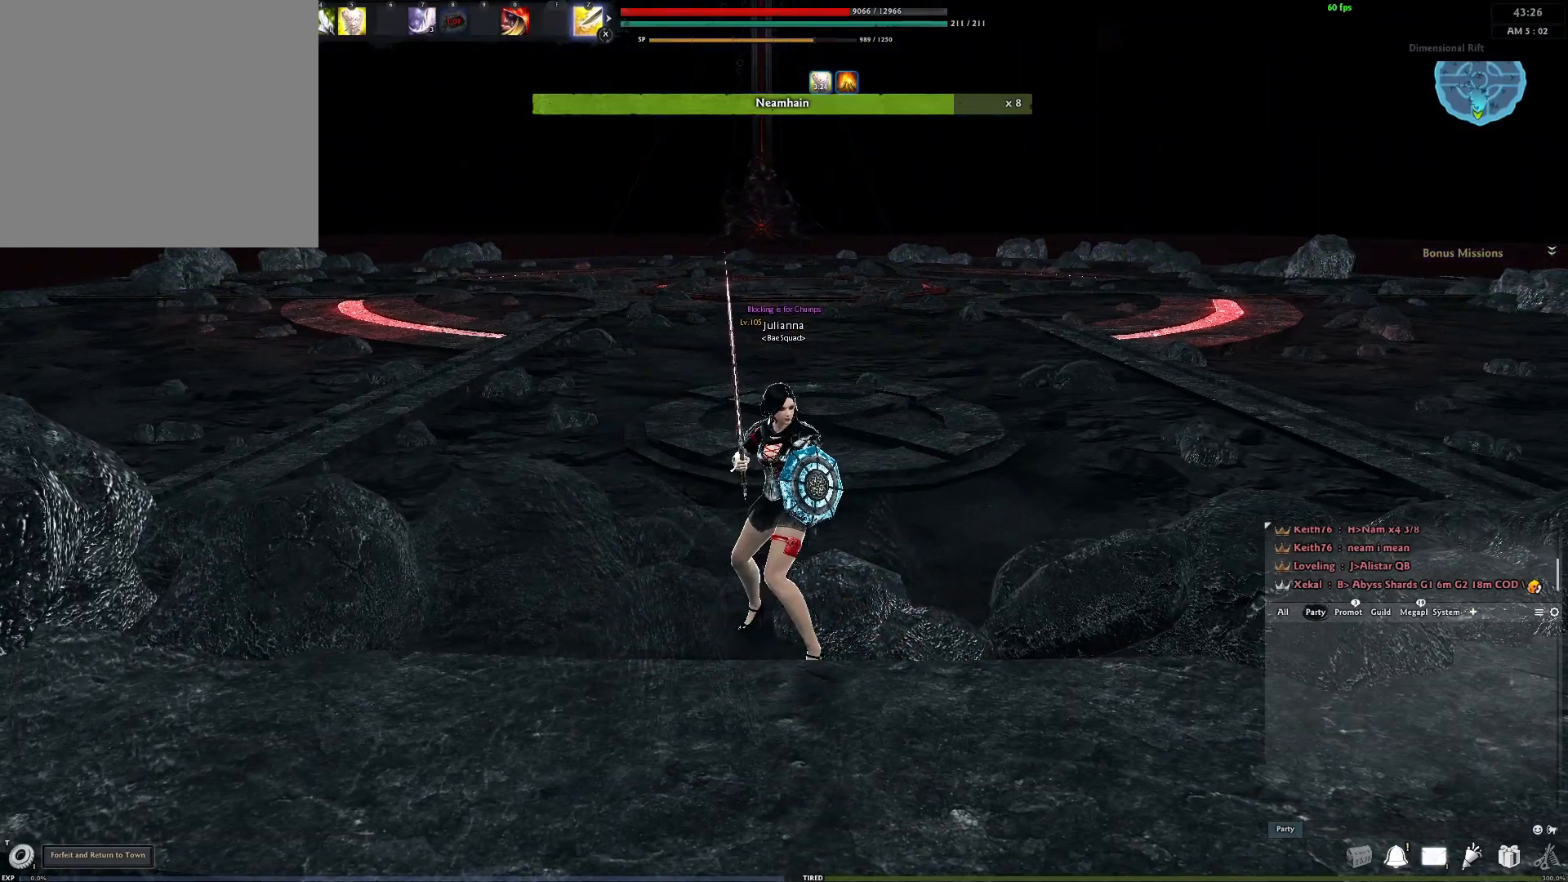
{"buttons": [], "left_stick": "center", "right_stick": "center", "events": []}
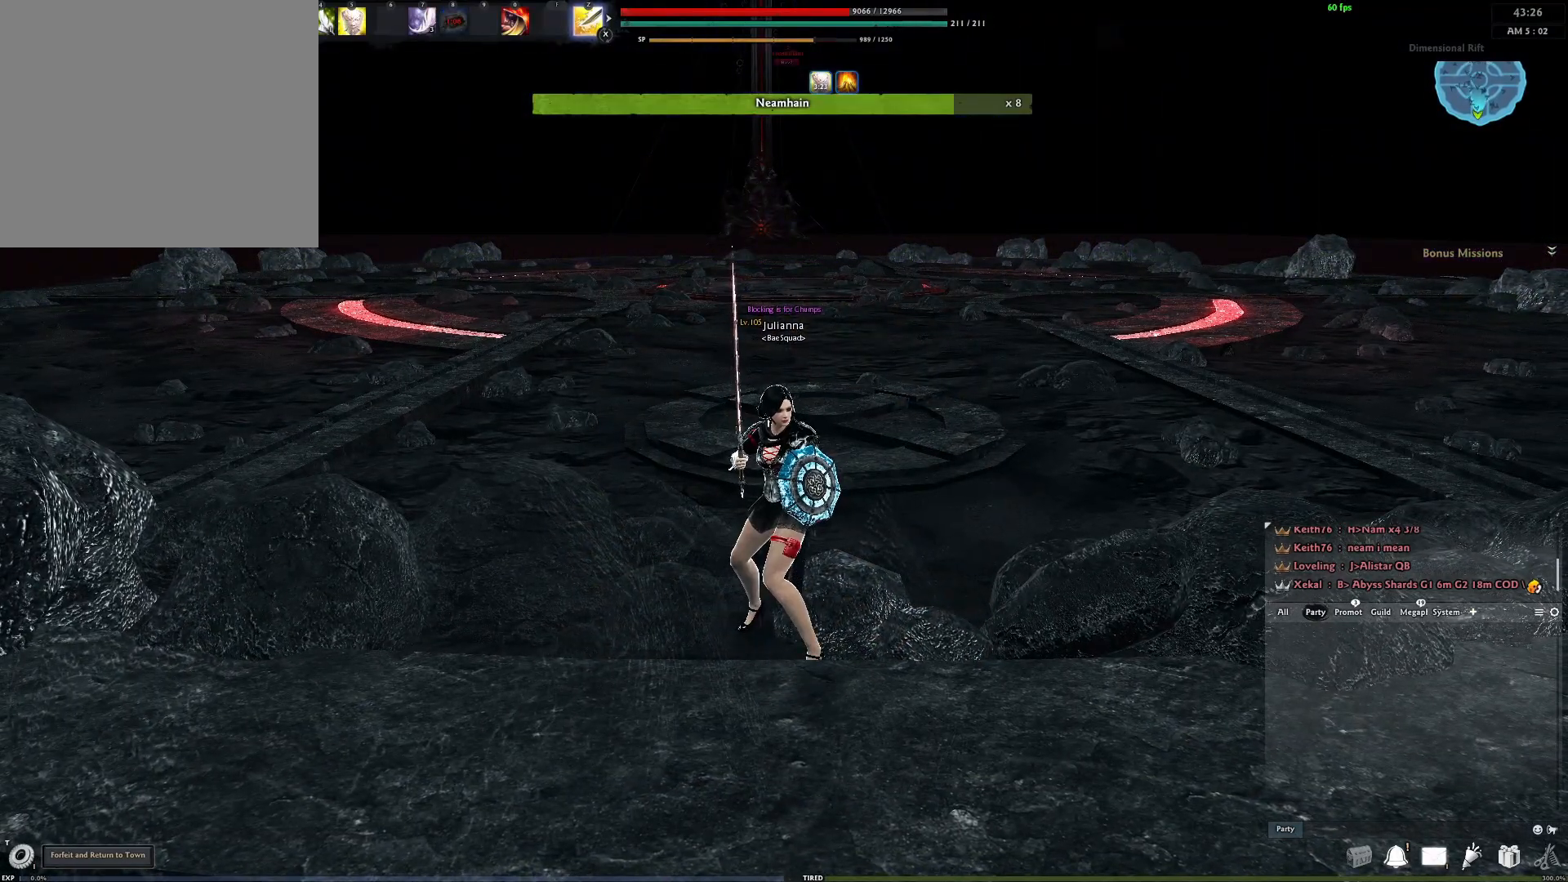
{"buttons": [], "left_stick": "center", "right_stick": "center", "events": []}
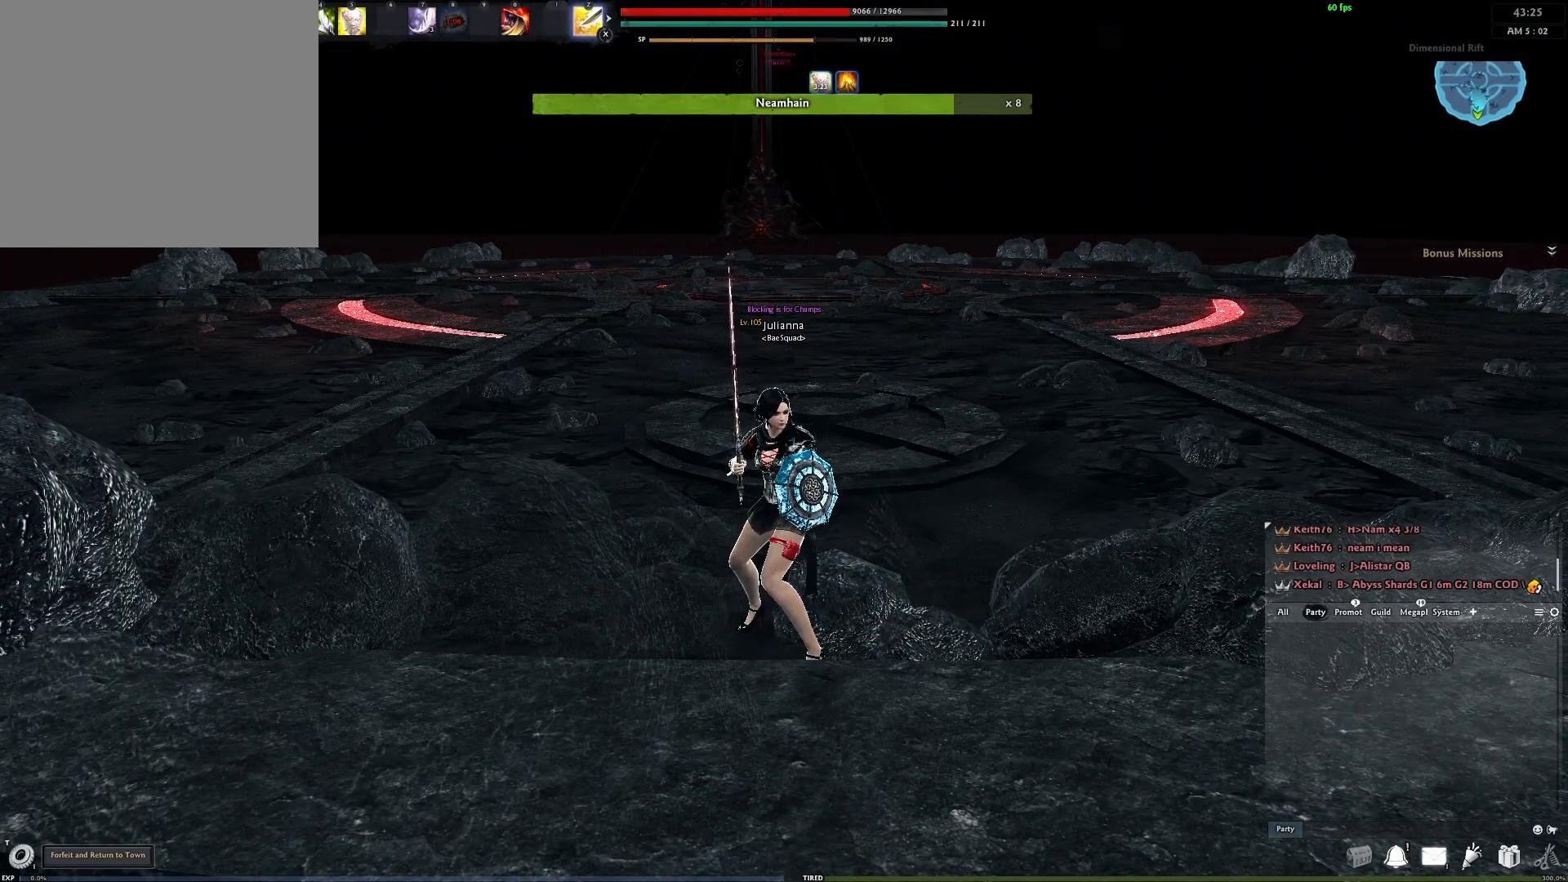
{"buttons": [], "left_stick": "center", "right_stick": "center", "events": []}
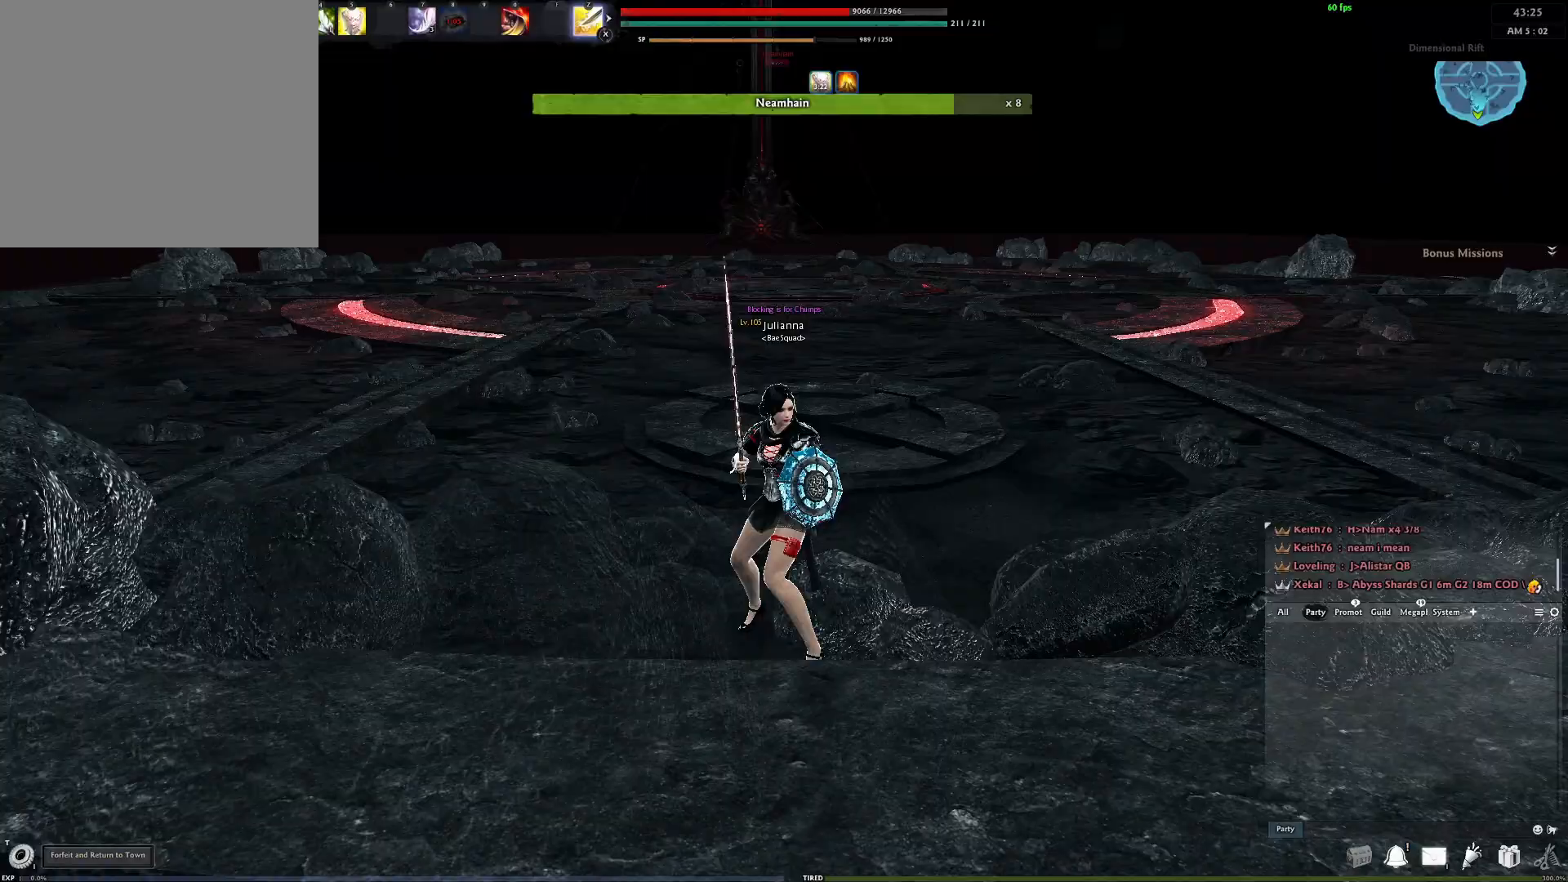
{"buttons": ["A"], "left_stick": "center", "right_stick": "center", "events": [[217, "A", "down"]]}
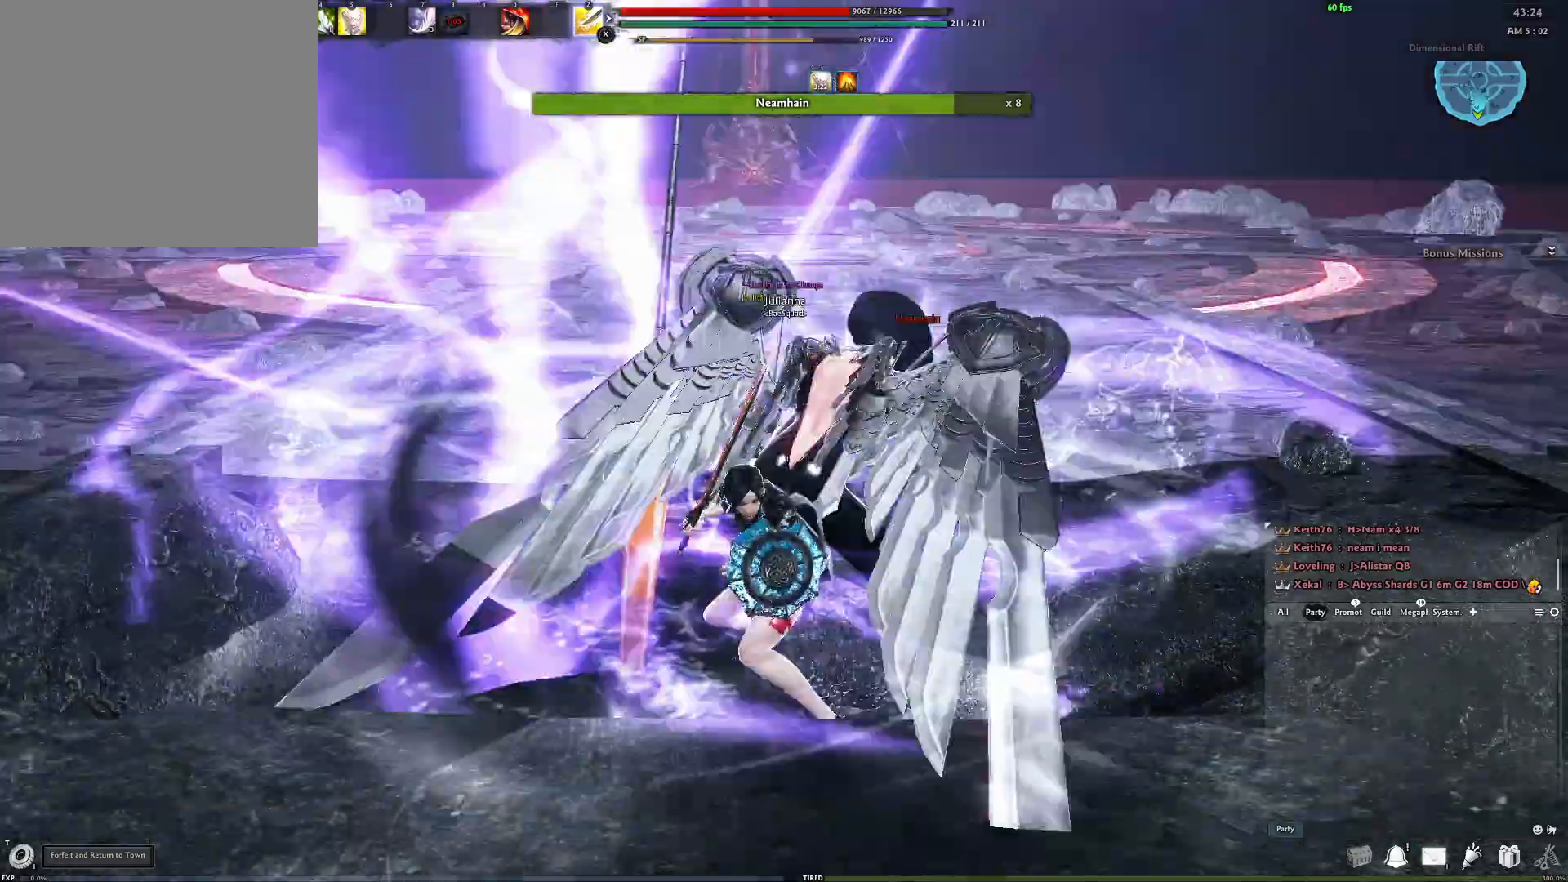
{"buttons": [], "left_stick": "center", "right_stick": "center", "events": [[83, "Y", "down"], [100, "A", "up"], [183, "Y", "up"], [250, "Y", "down"], [317, "Y", "up"], [367, "Y", "down"], [450, "Y", "up"]]}
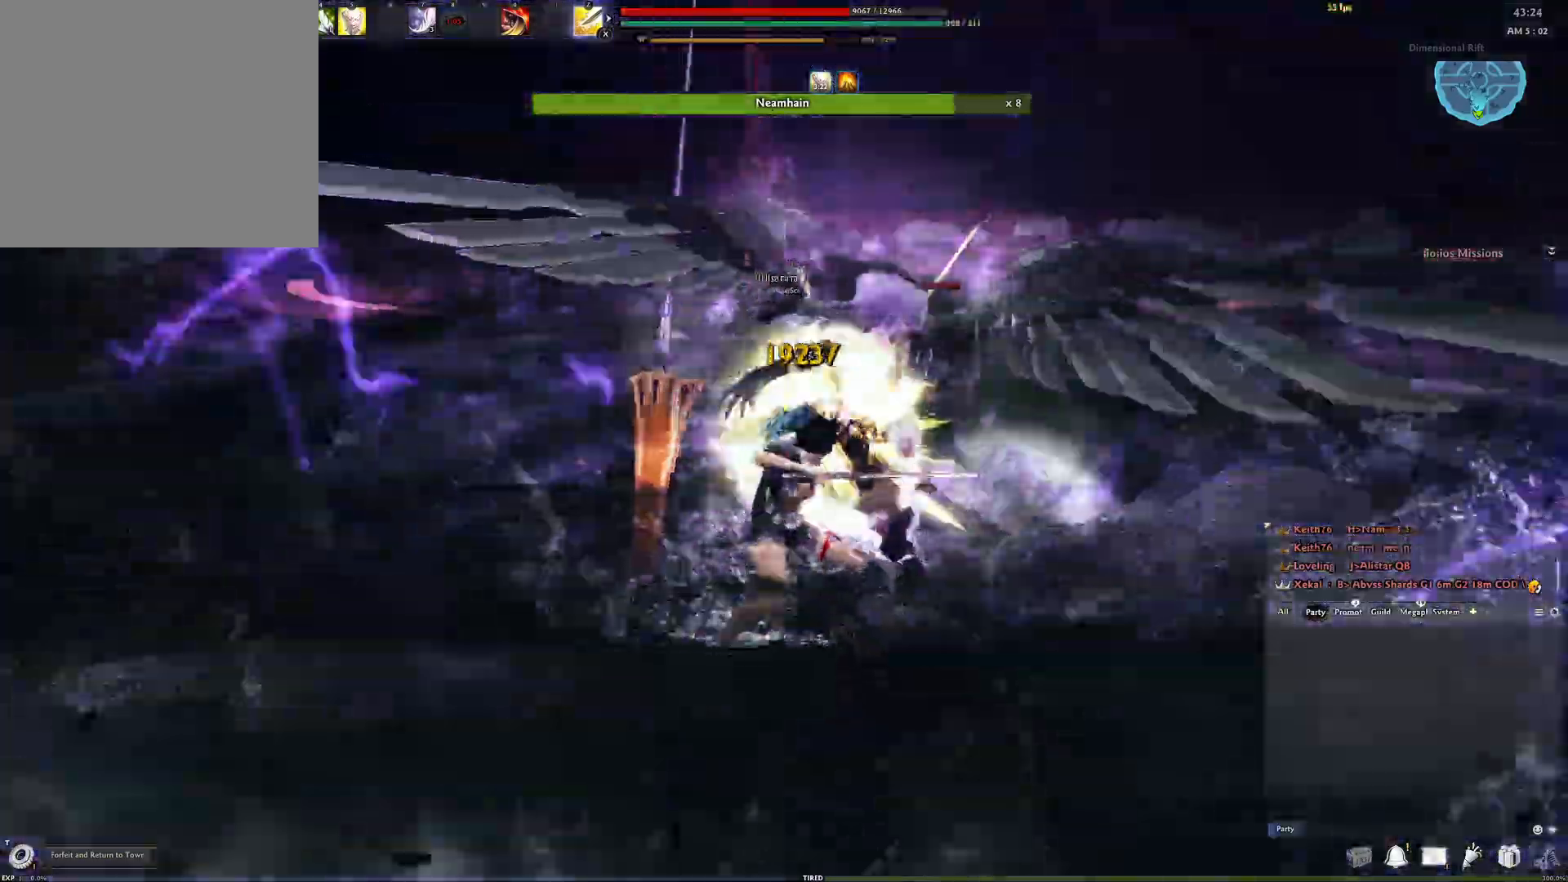
{"buttons": ["R2"], "left_stick": "center", "right_stick": "center", "events": [[17, "Y", "down"], [150, "Y", "up"], [283, "R2", "down"], [417, "R2", "up"], [483, "R2", "down"]]}
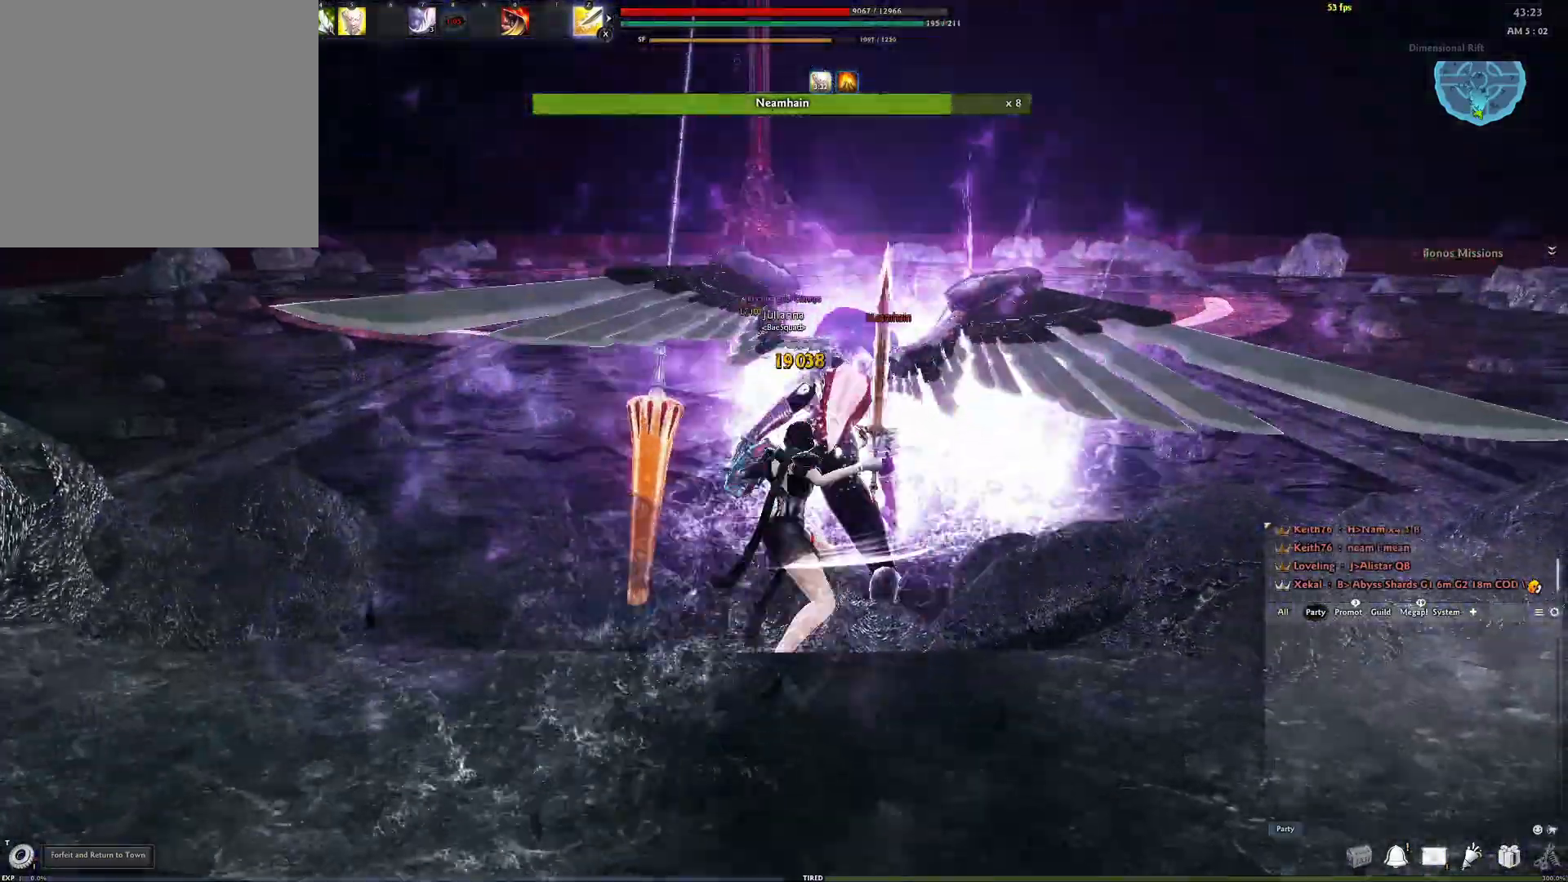
{"buttons": ["Y"], "left_stick": "center", "right_stick": "down-right", "events": [[83, "R2", "up"], [133, "R2", "down"], [283, "R2", "up"], [400, "right_stick", "down-right"], [483, "Y", "down"]]}